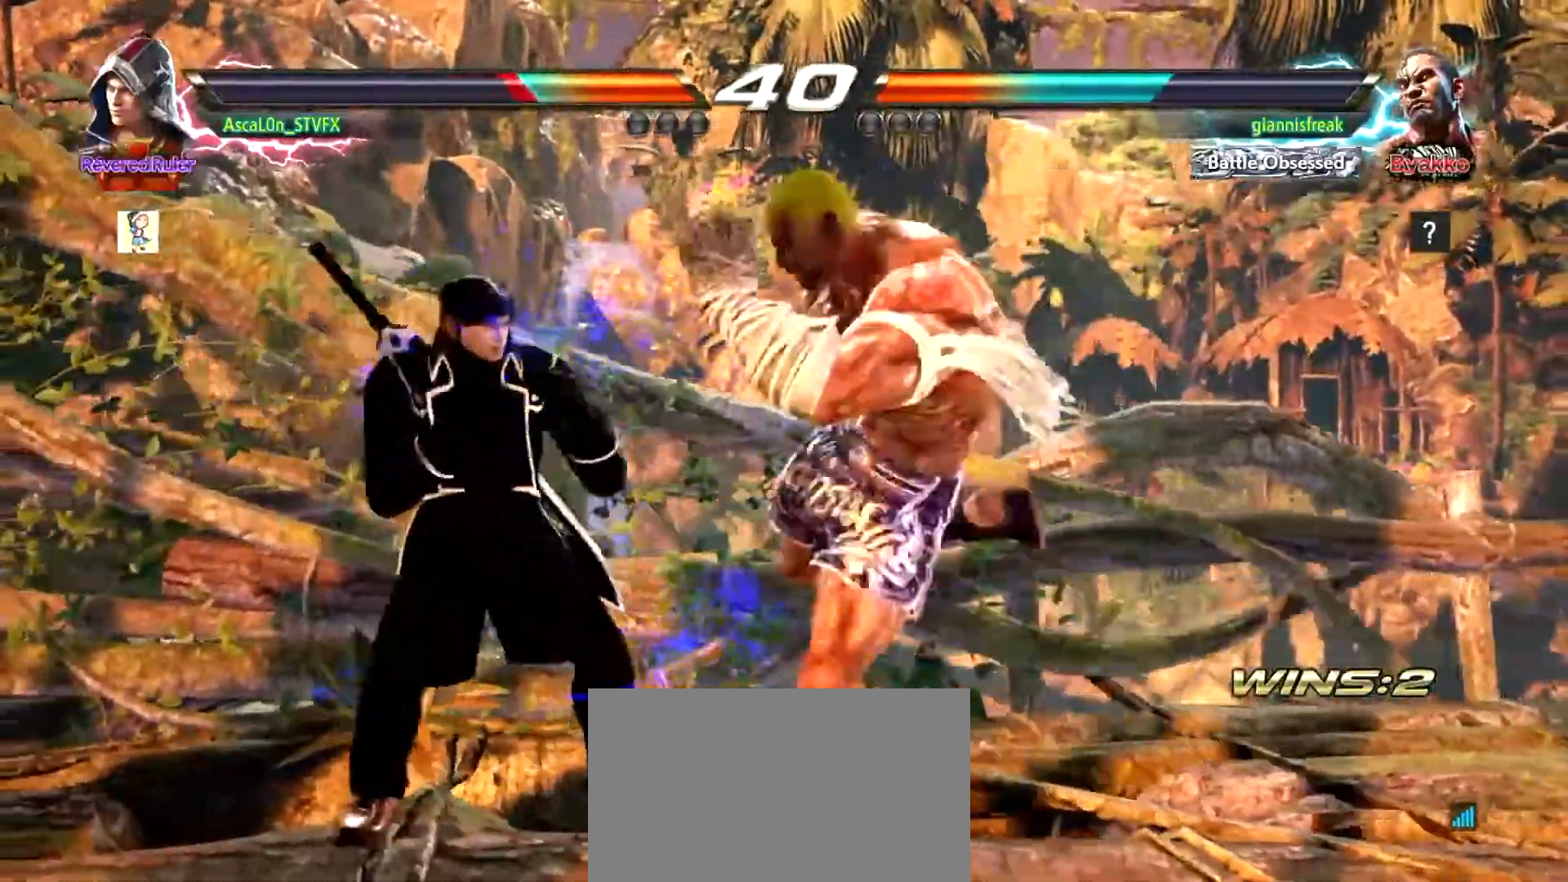
Gameplay with a controller (arcade stick); each line is a JSON object with the inputs held at the frame after it. "events" lists button and stick changes between this image and that frame as [ms after this image, input, new state], when the widget could be followed in between. Not read: L3 R3.
{"buttons": [], "left_stick": "center", "events": [[317, "left_stick", "center"]]}
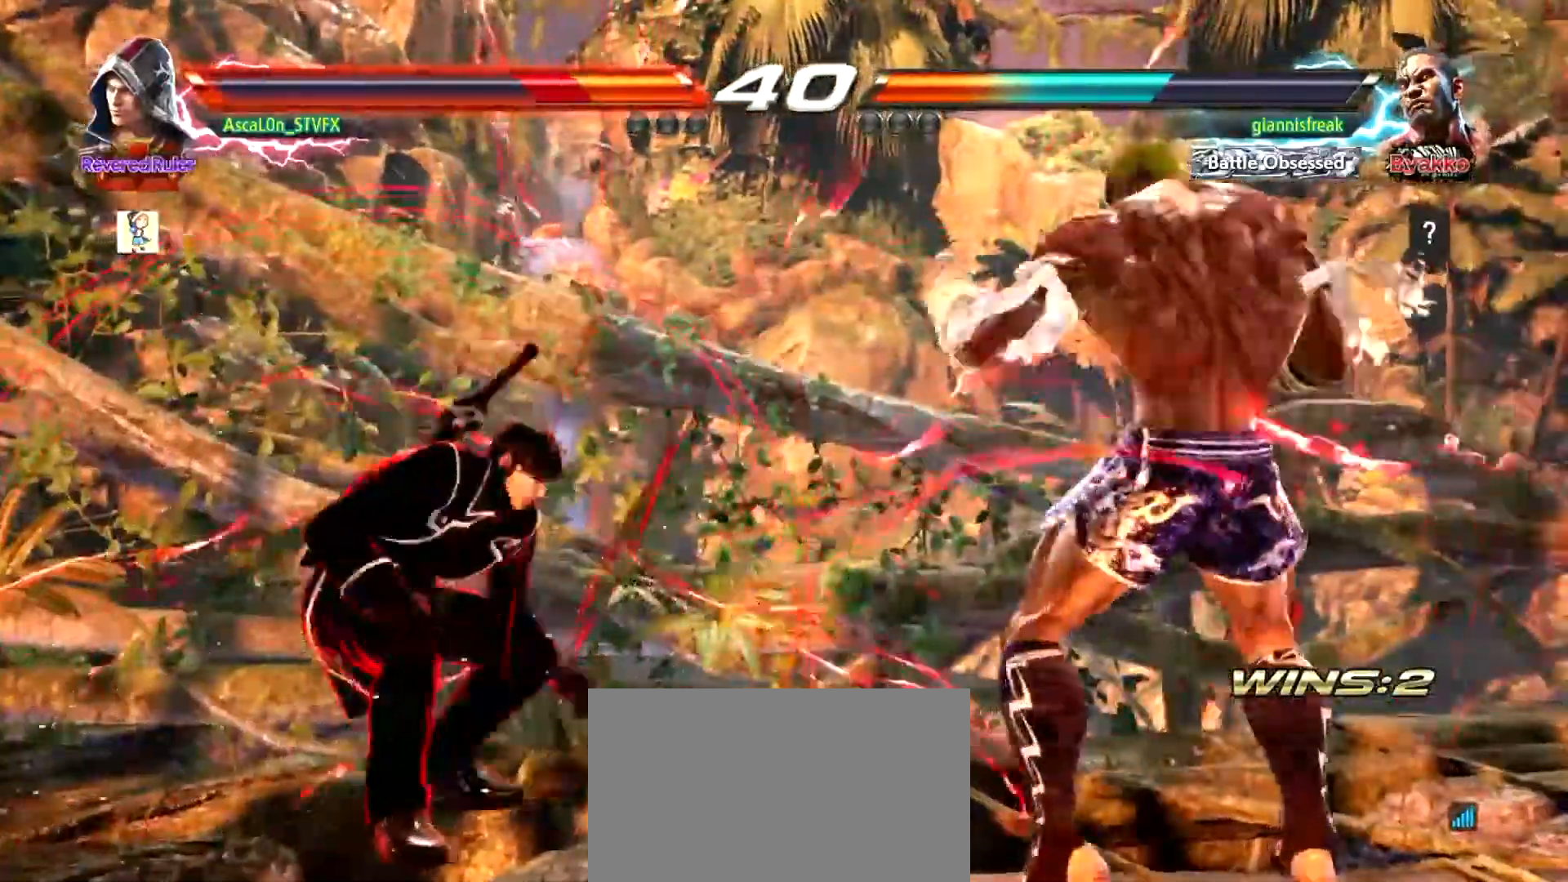
{"buttons": [], "left_stick": "center", "events": [[17, "left_stick", "left"], [501, "left_stick", "center"]]}
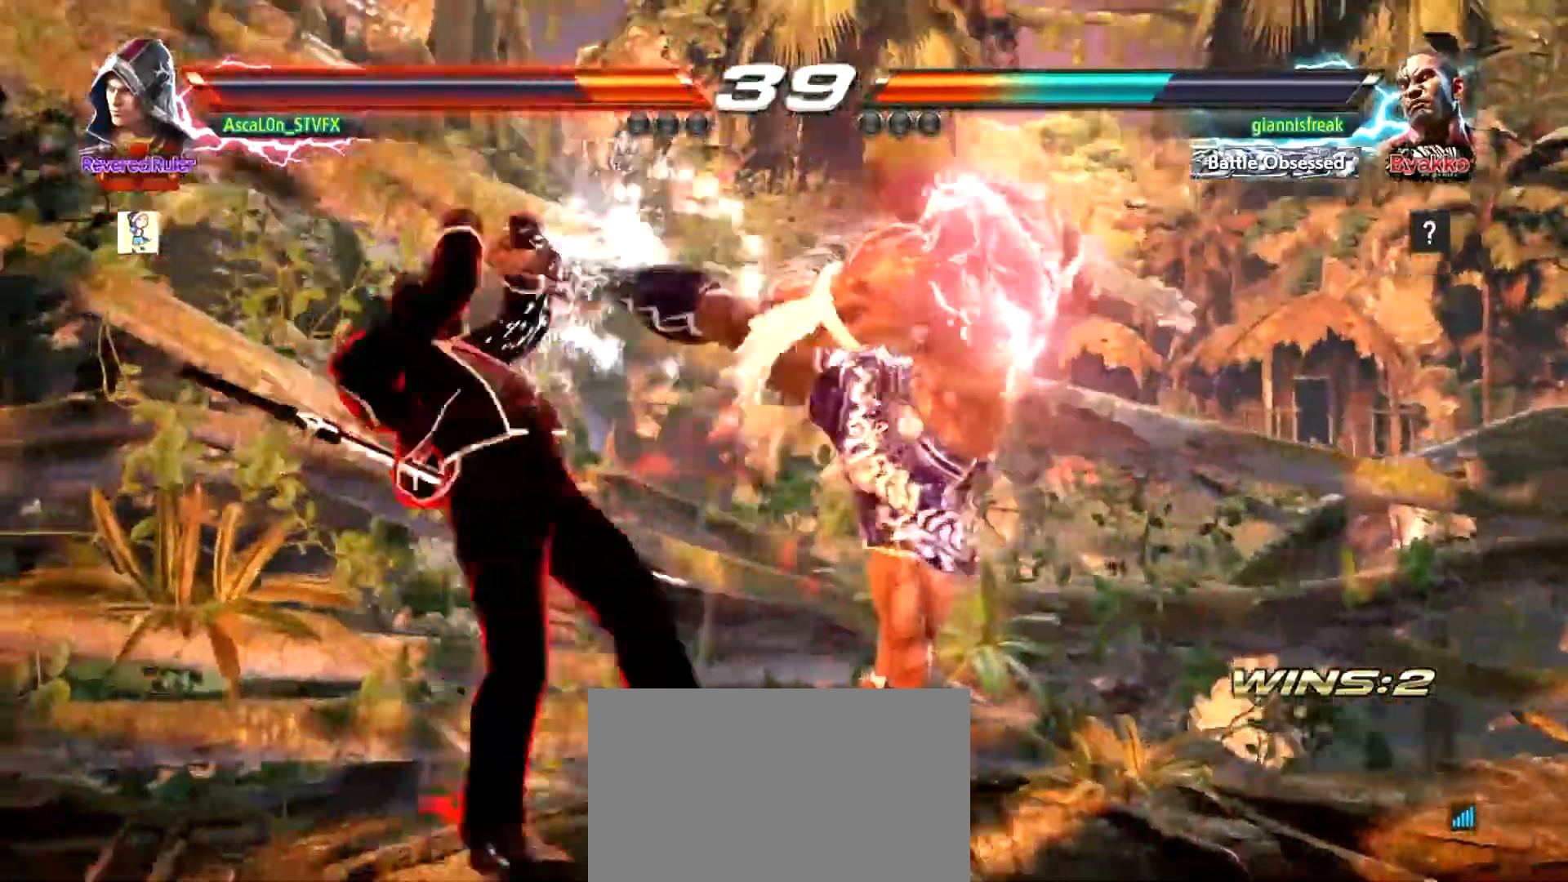
{"buttons": [], "left_stick": "left", "events": [[16, "left_stick", "left"], [233, "left_stick", "center"], [383, "left_stick", "left"]]}
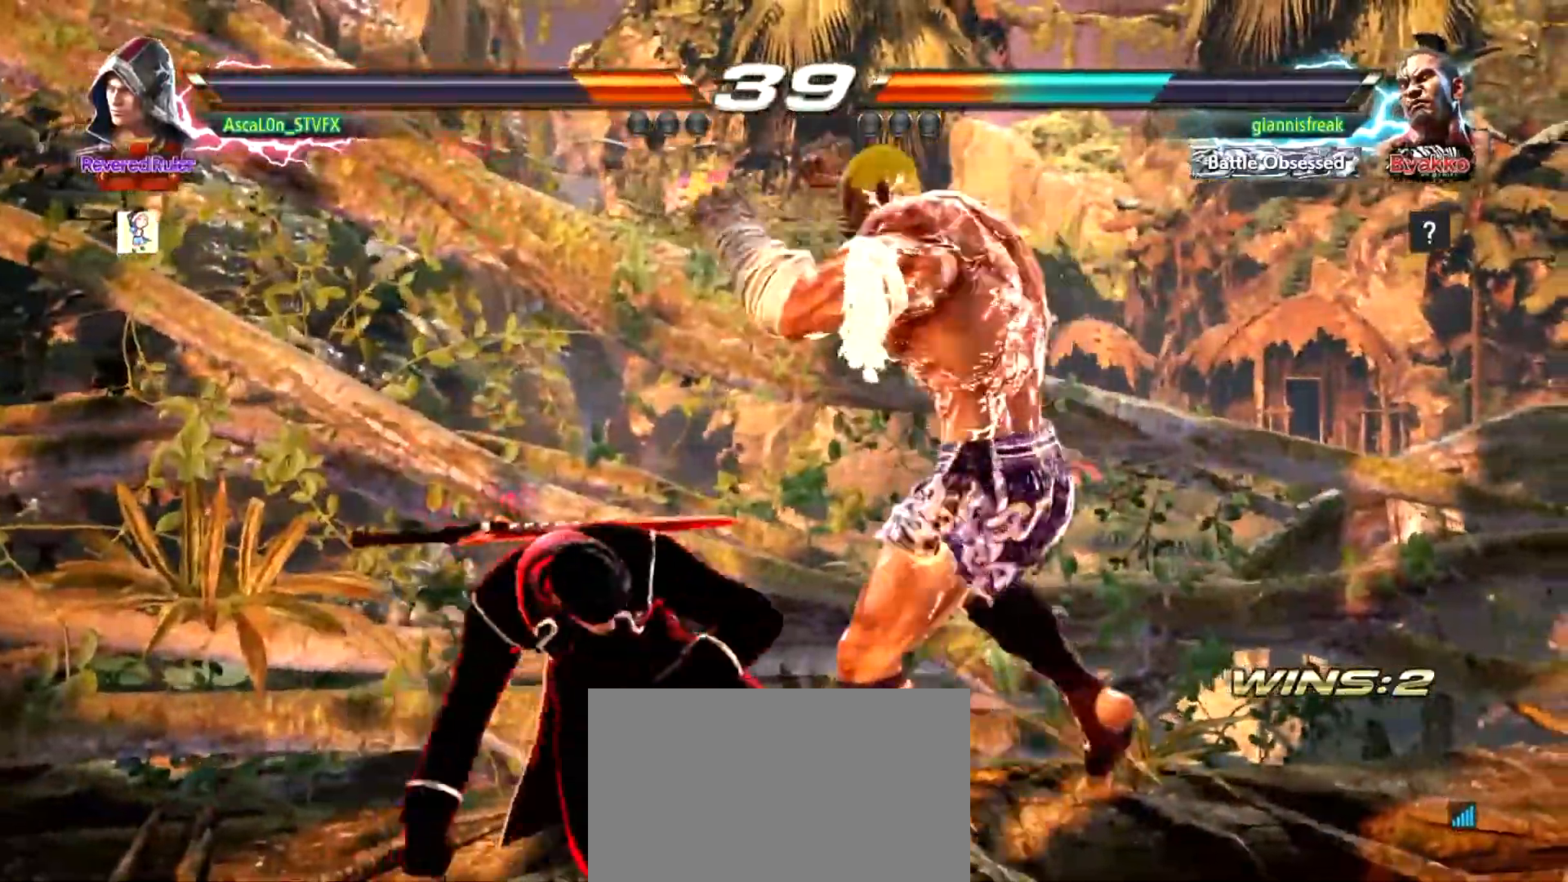
{"buttons": [], "left_stick": "left", "events": [[317, "left_stick", "center"], [367, "left_stick", "left"]]}
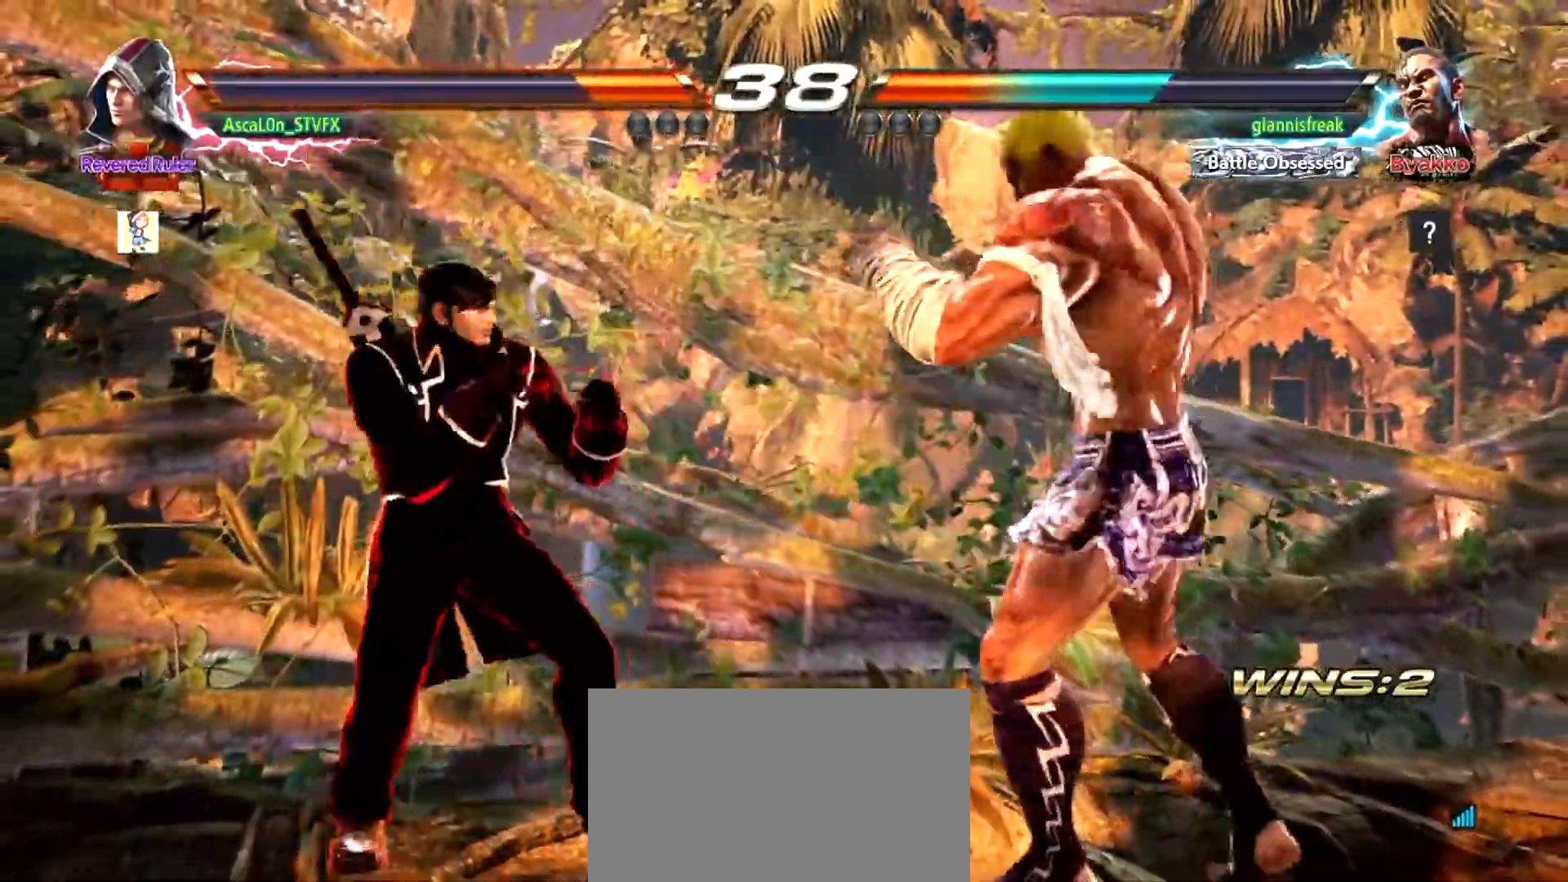
{"buttons": [], "left_stick": "left", "events": []}
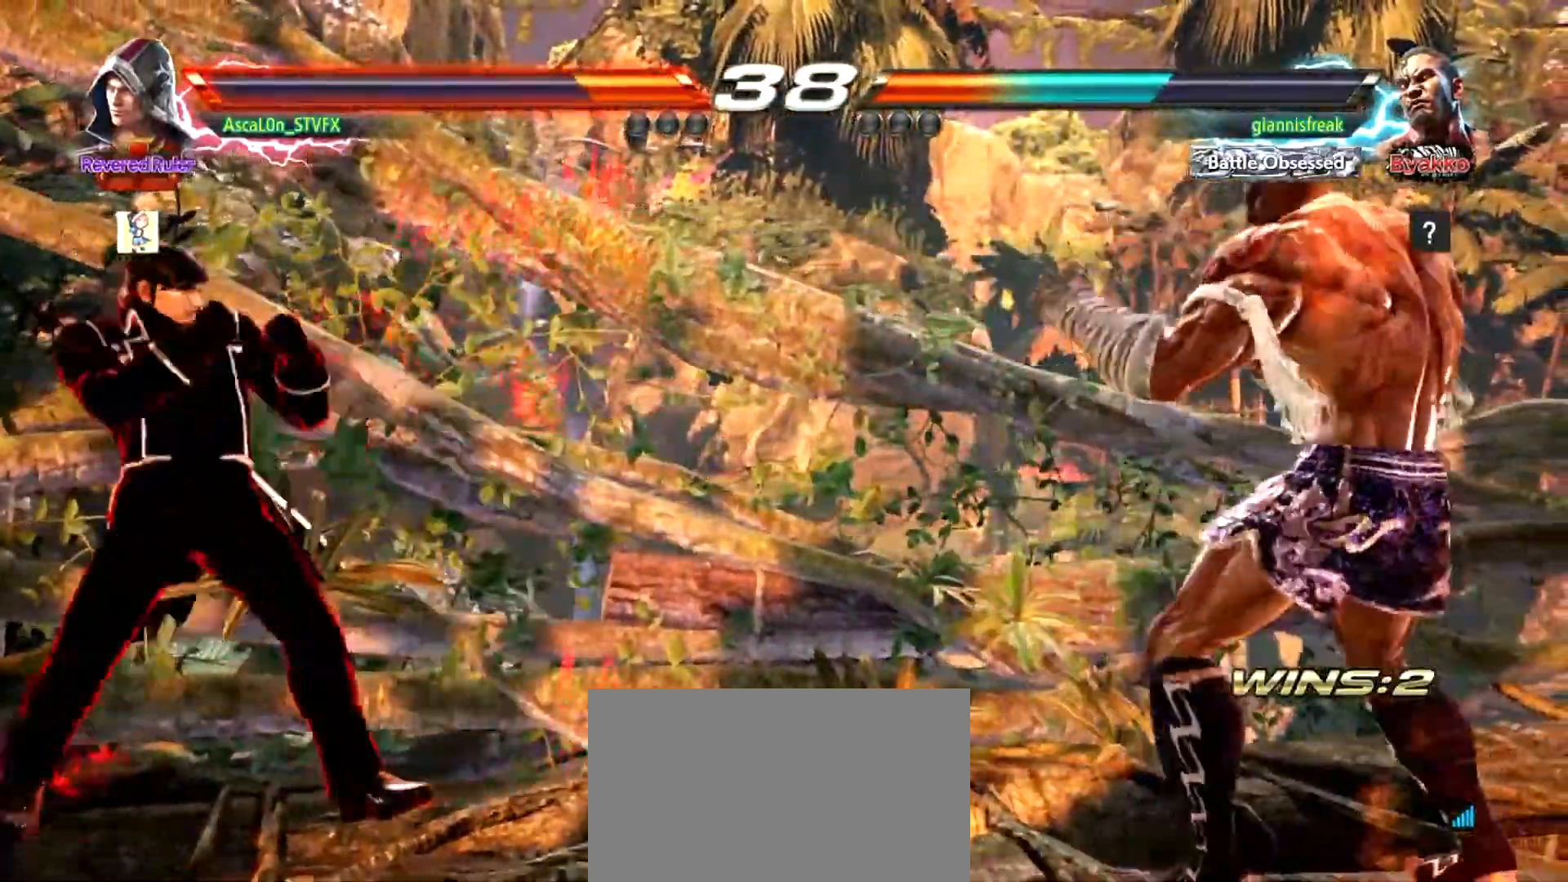
{"buttons": [], "left_stick": "left", "events": []}
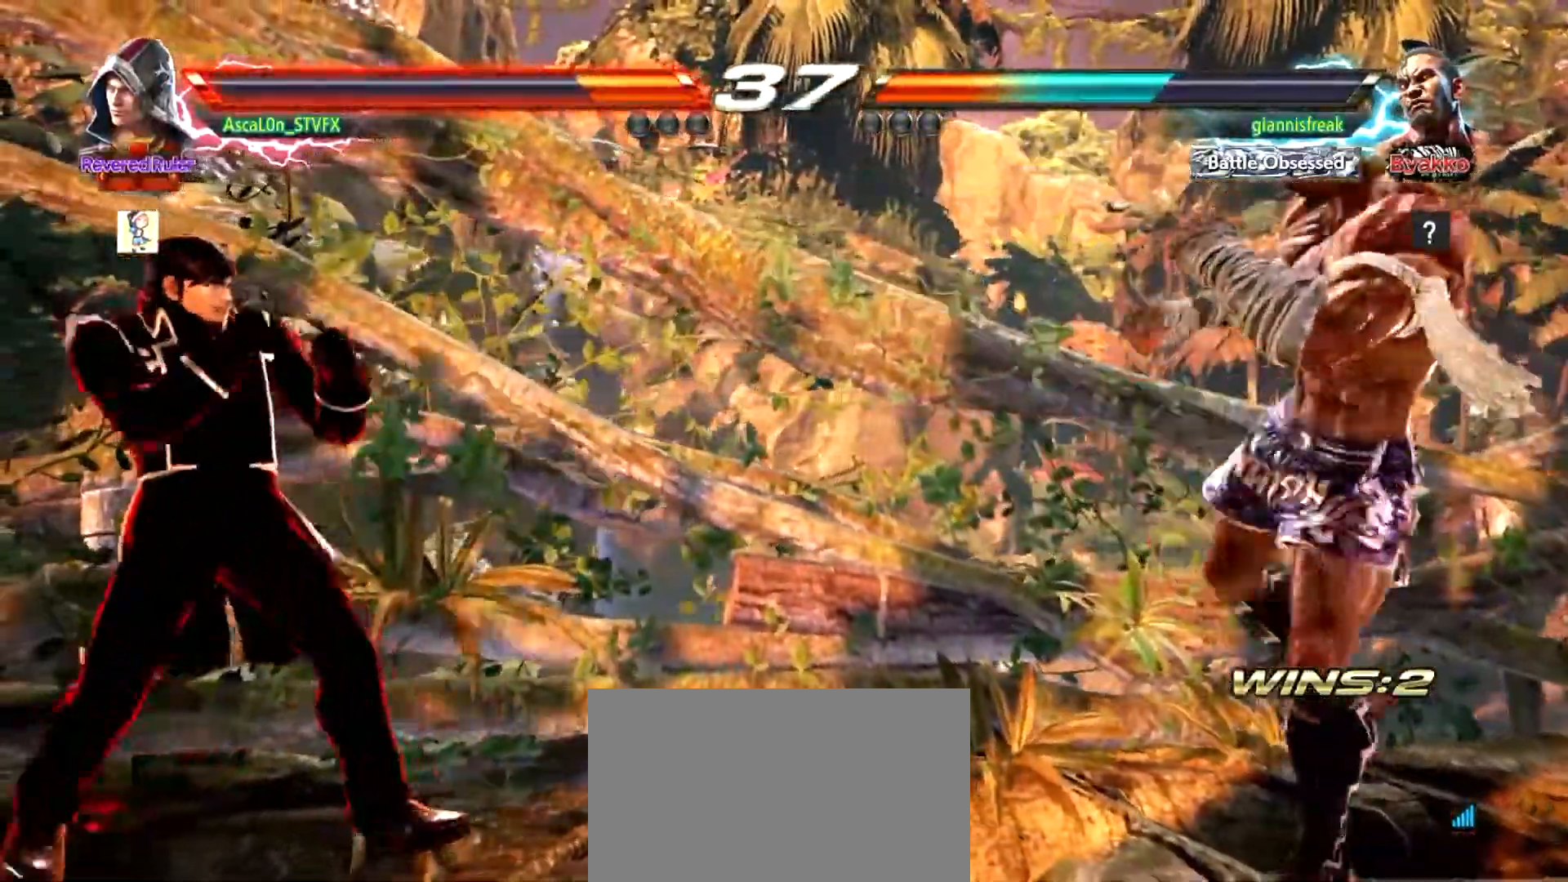
{"buttons": [], "left_stick": "left", "events": [[16, "left_stick", "center"], [116, "left_stick", "right"], [183, "left_stick", "center"], [233, "left_stick", "right"], [350, "left_stick", "left"]]}
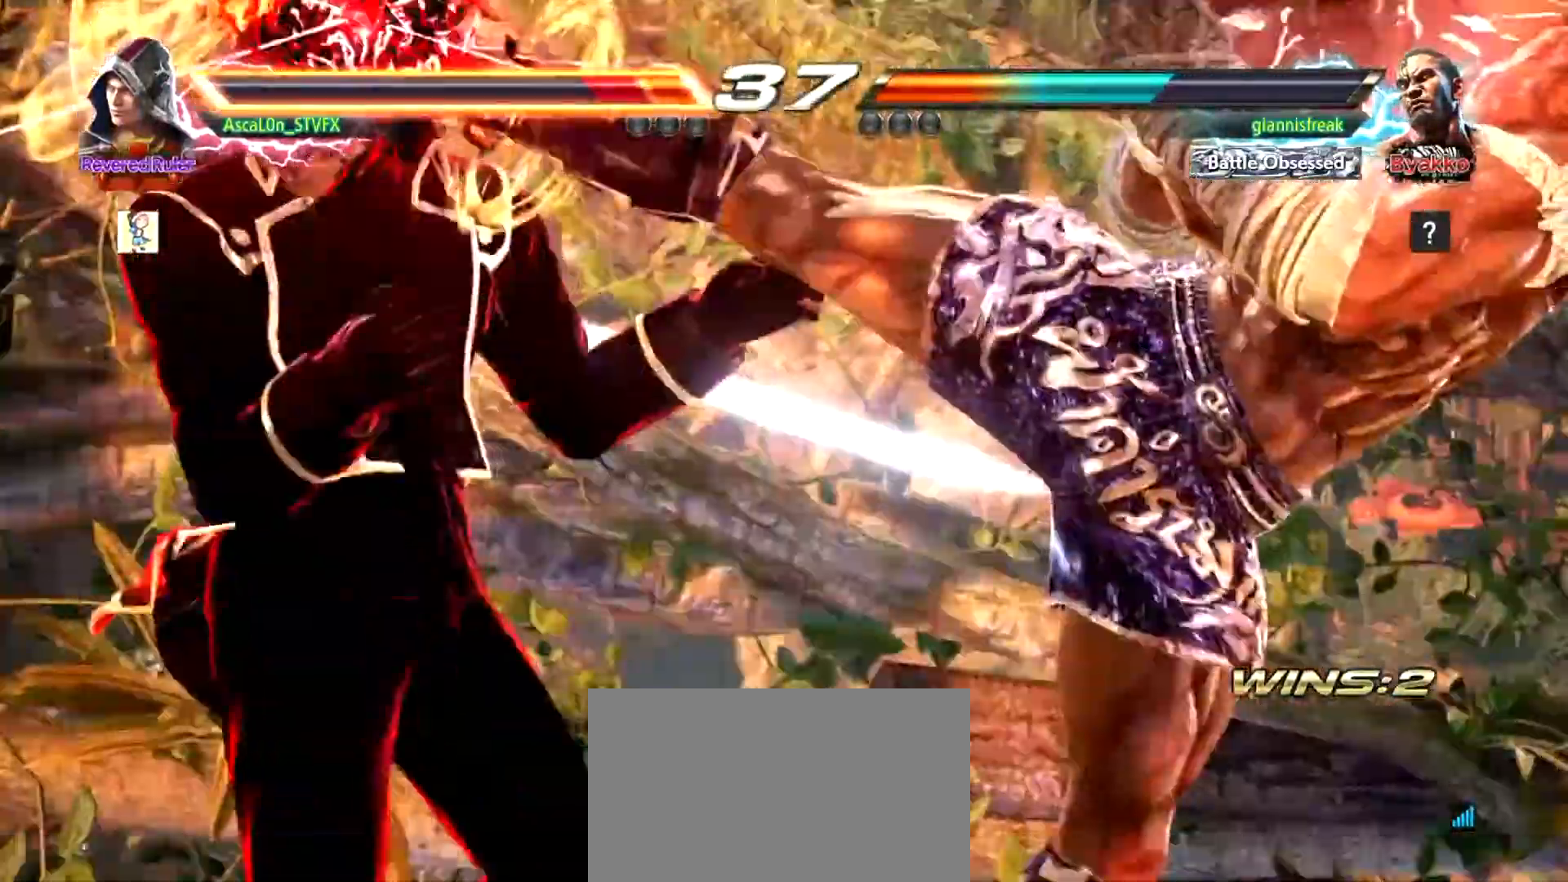
{"buttons": [], "left_stick": "left", "events": [[367, "left_stick", "center"], [467, "left_stick", "left"]]}
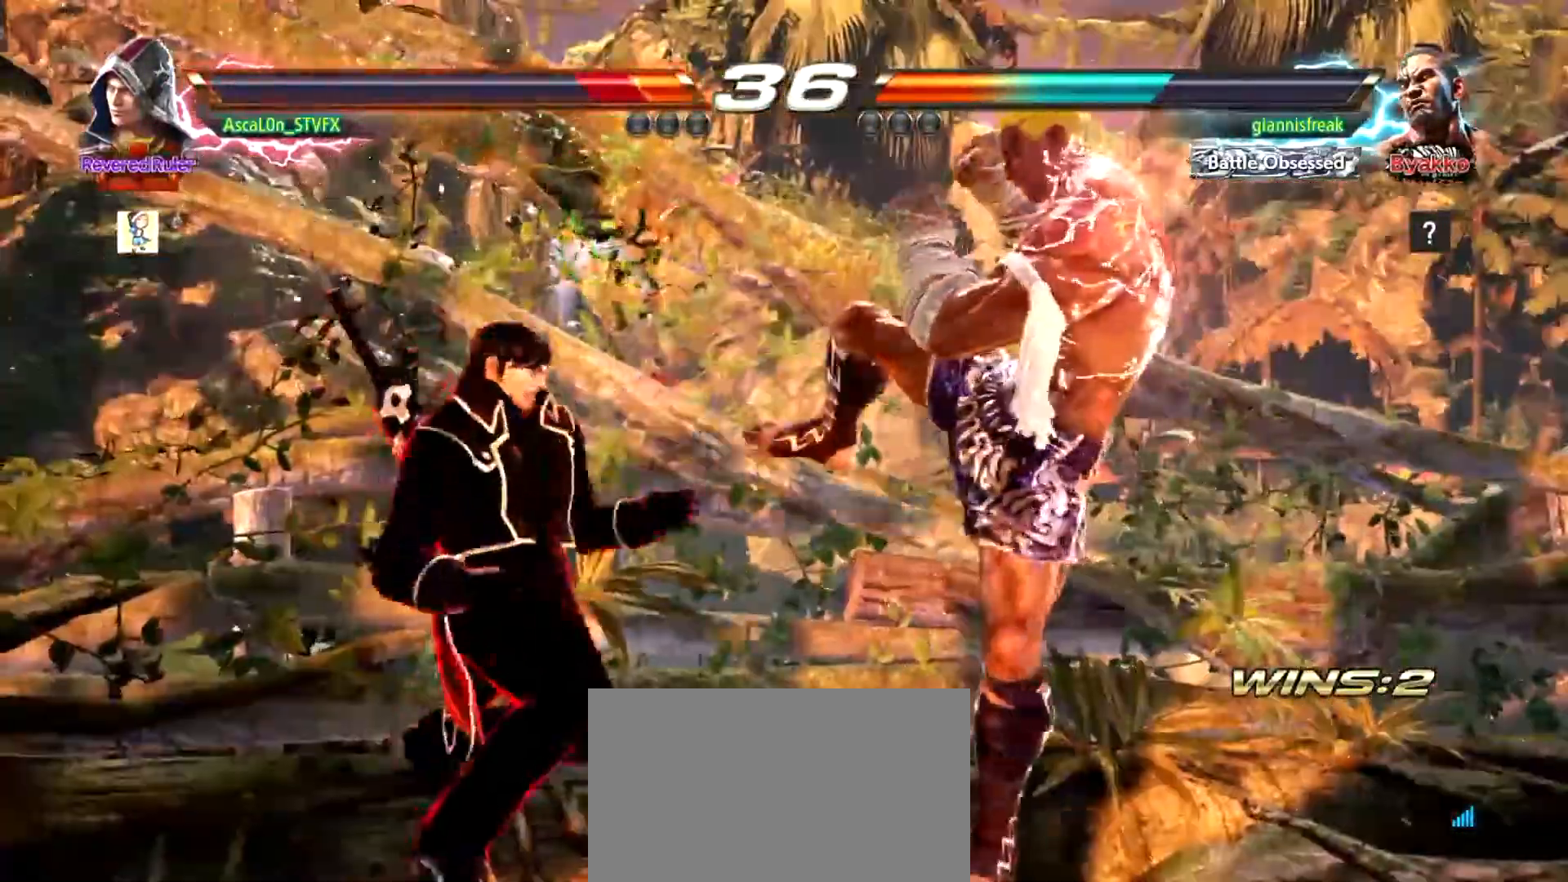
{"buttons": ["SQUARE"], "left_stick": "center", "events": [[50, "SQUARE", "down"], [116, "SQUARE", "up"], [200, "SQUARE", "down"], [200, "left_stick", "center"], [267, "SQUARE", "up"], [300, "SQUARE", "down"], [350, "SQUARE", "up"], [417, "SQUARE", "down"]]}
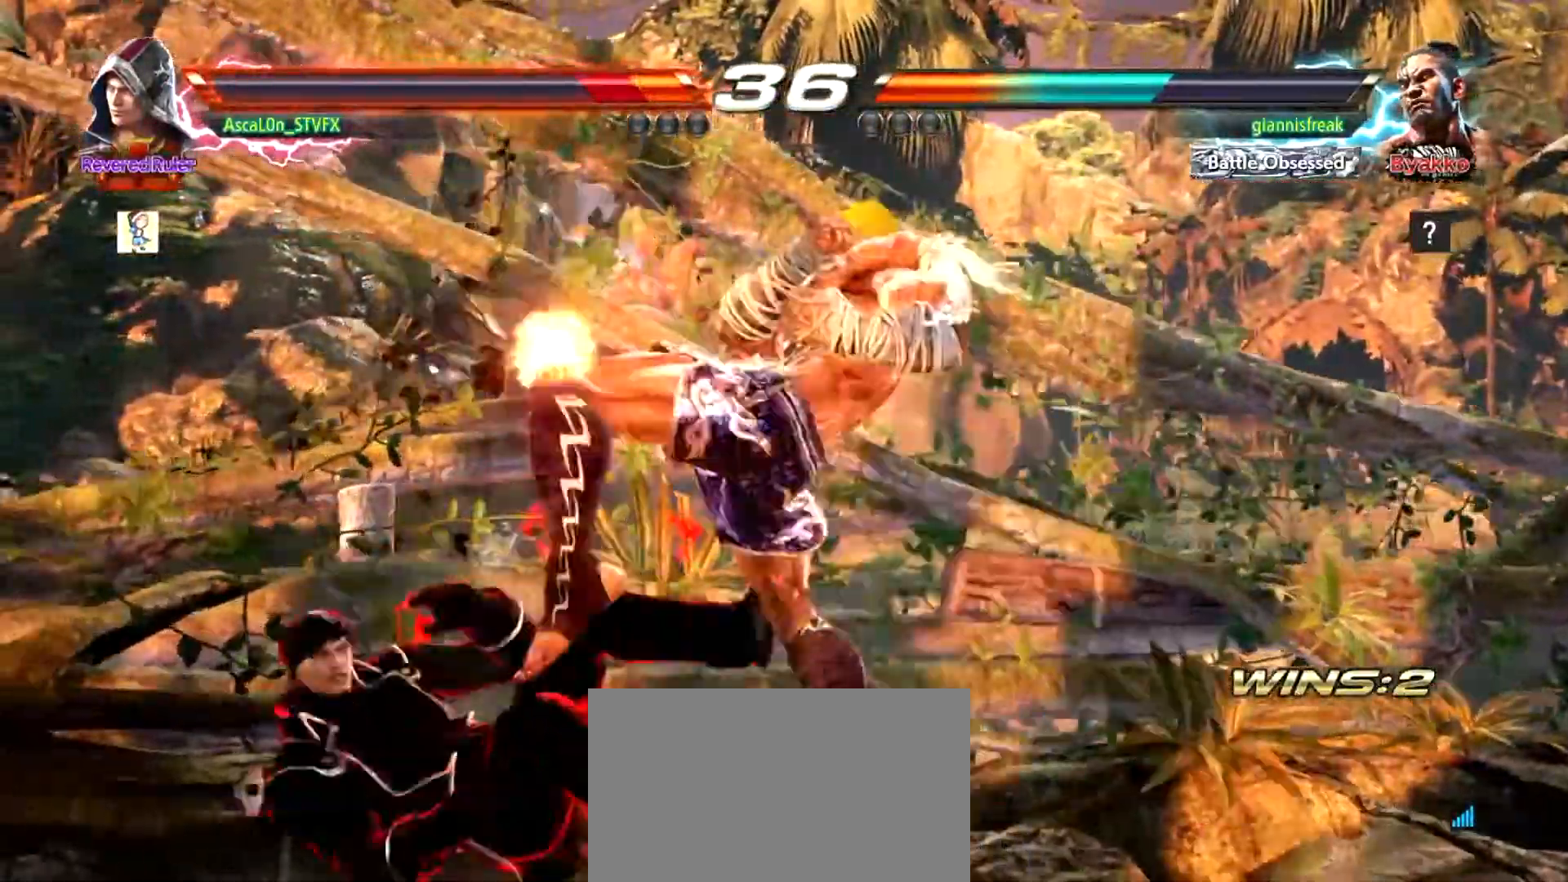
{"buttons": ["SQUARE"], "left_stick": "center", "events": [[17, "SQUARE", "up"], [67, "SQUARE", "down"], [284, "SQUARE", "up"], [400, "SQUARE", "down"], [434, "SQUARE", "up"], [501, "SQUARE", "down"]]}
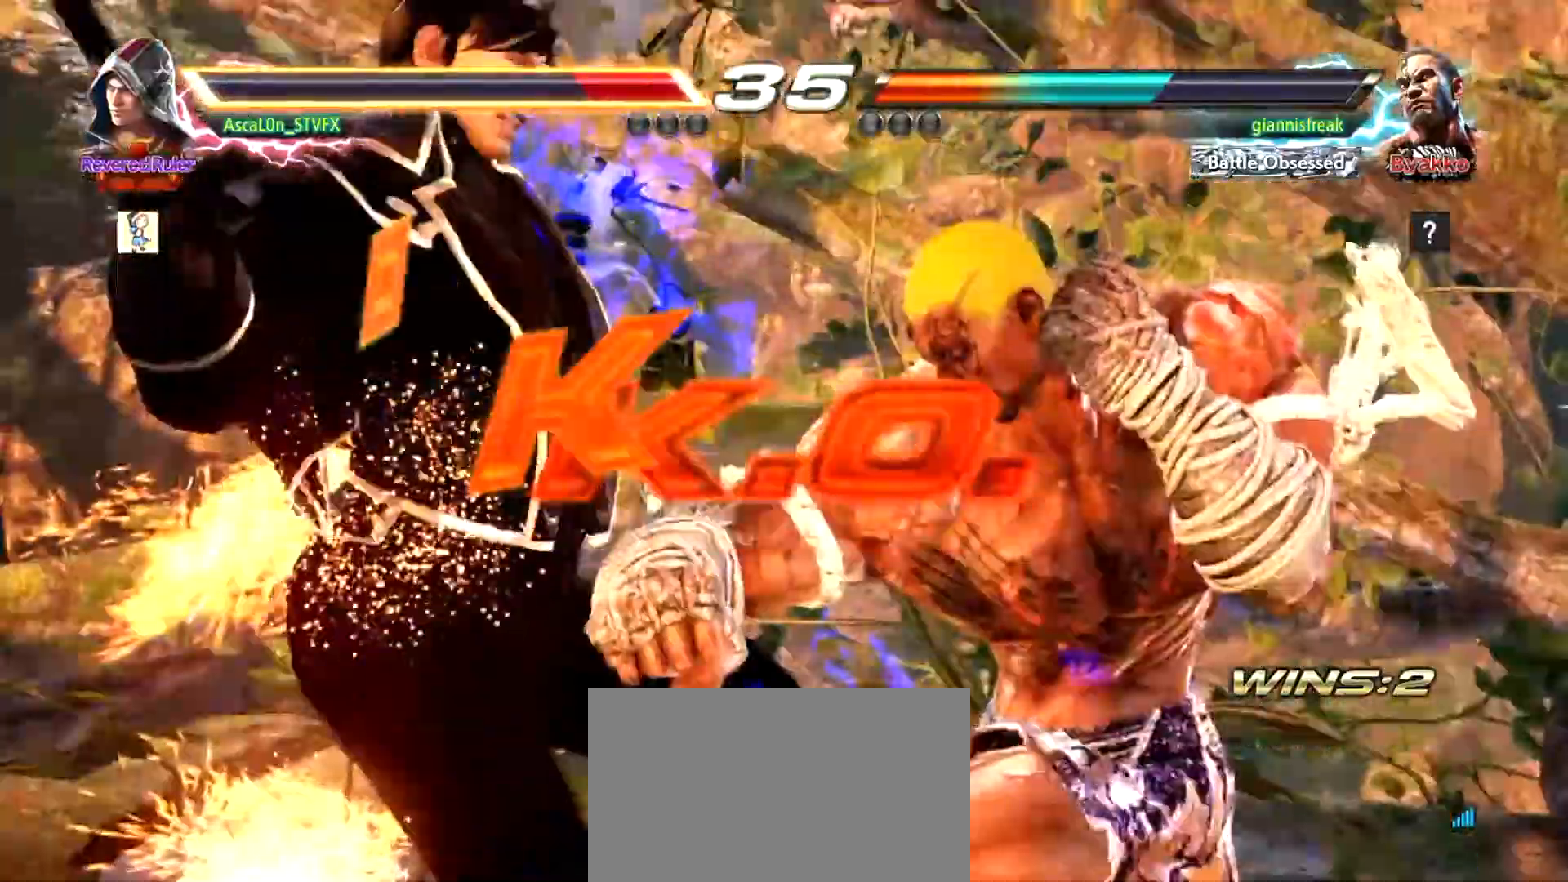
{"buttons": [], "left_stick": "center", "events": [[83, "SQUARE", "up"], [116, "SQUARE", "down"], [200, "SQUARE", "up"], [267, "SQUARE", "down"], [300, "SQUARE", "up"], [417, "left_stick", "right"], [483, "left_stick", "center"]]}
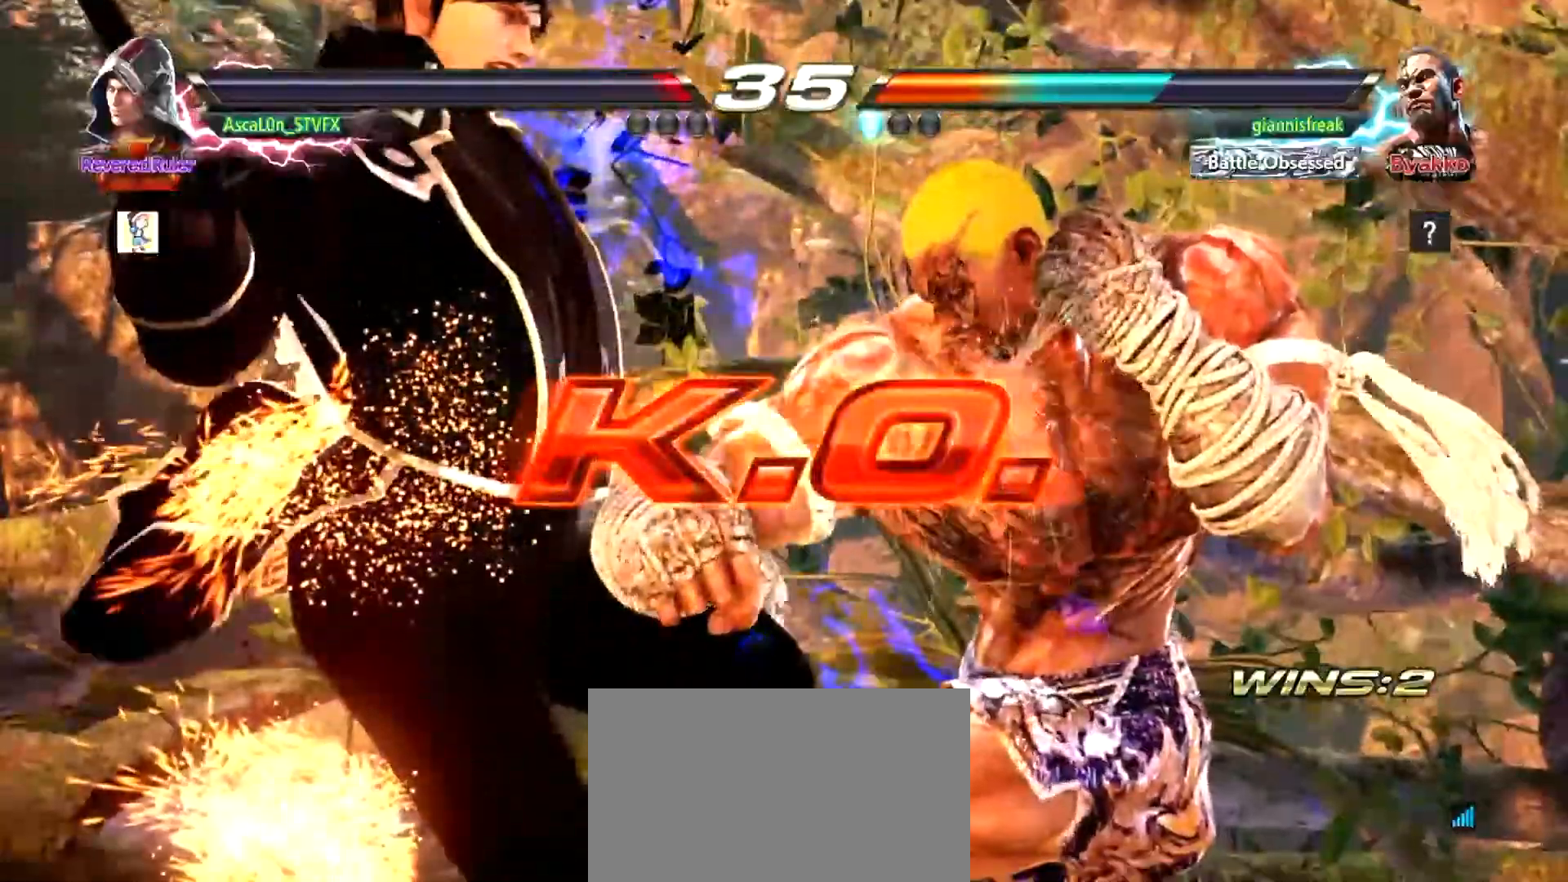
{"buttons": [], "left_stick": "center", "events": []}
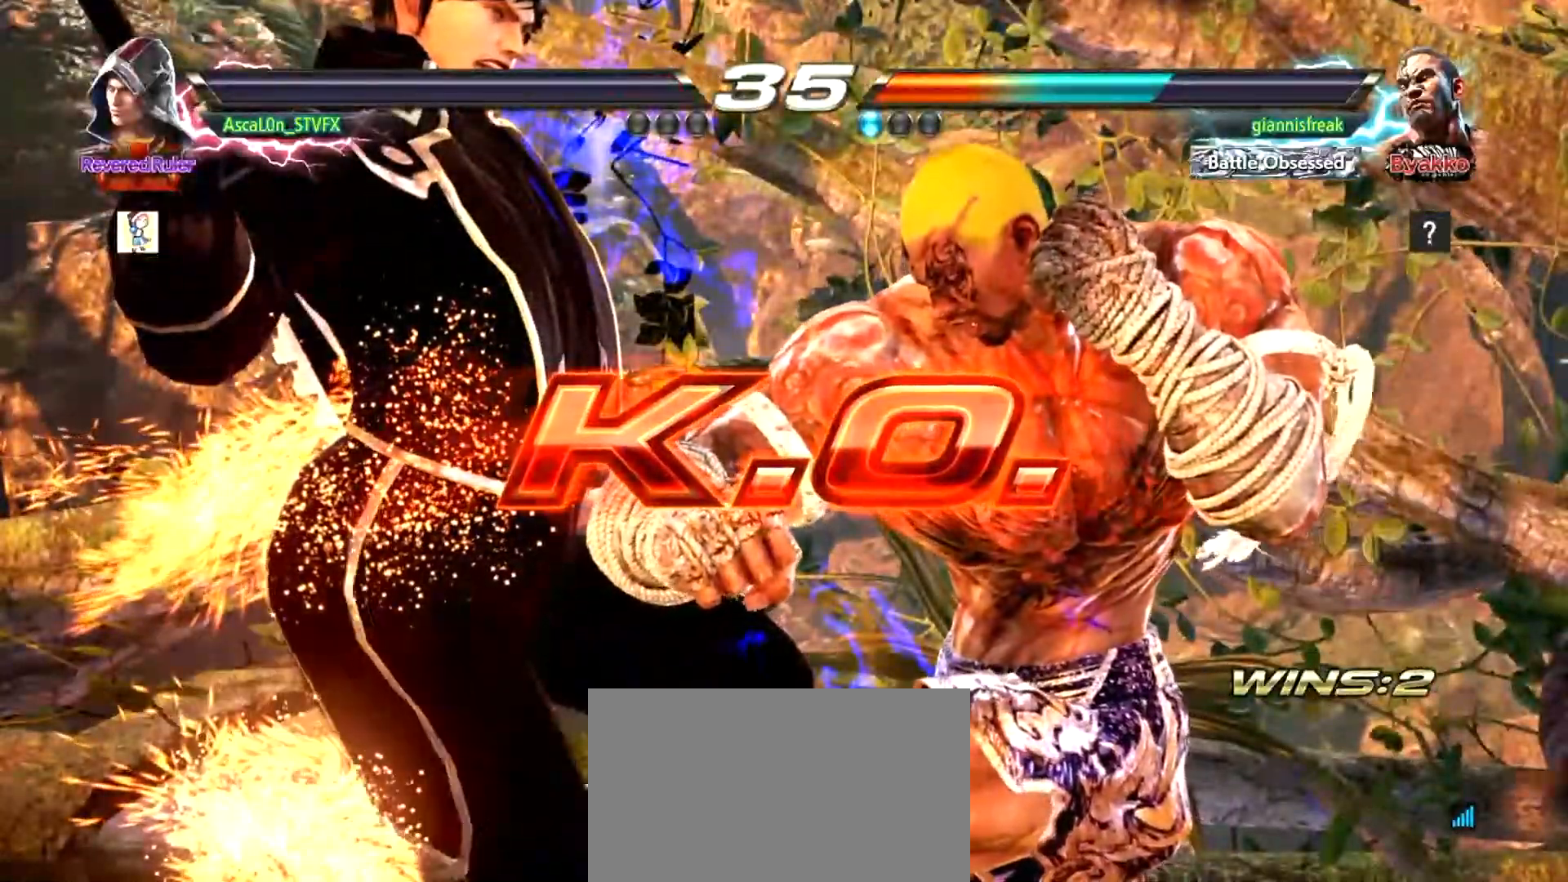
{"buttons": [], "left_stick": "center", "events": []}
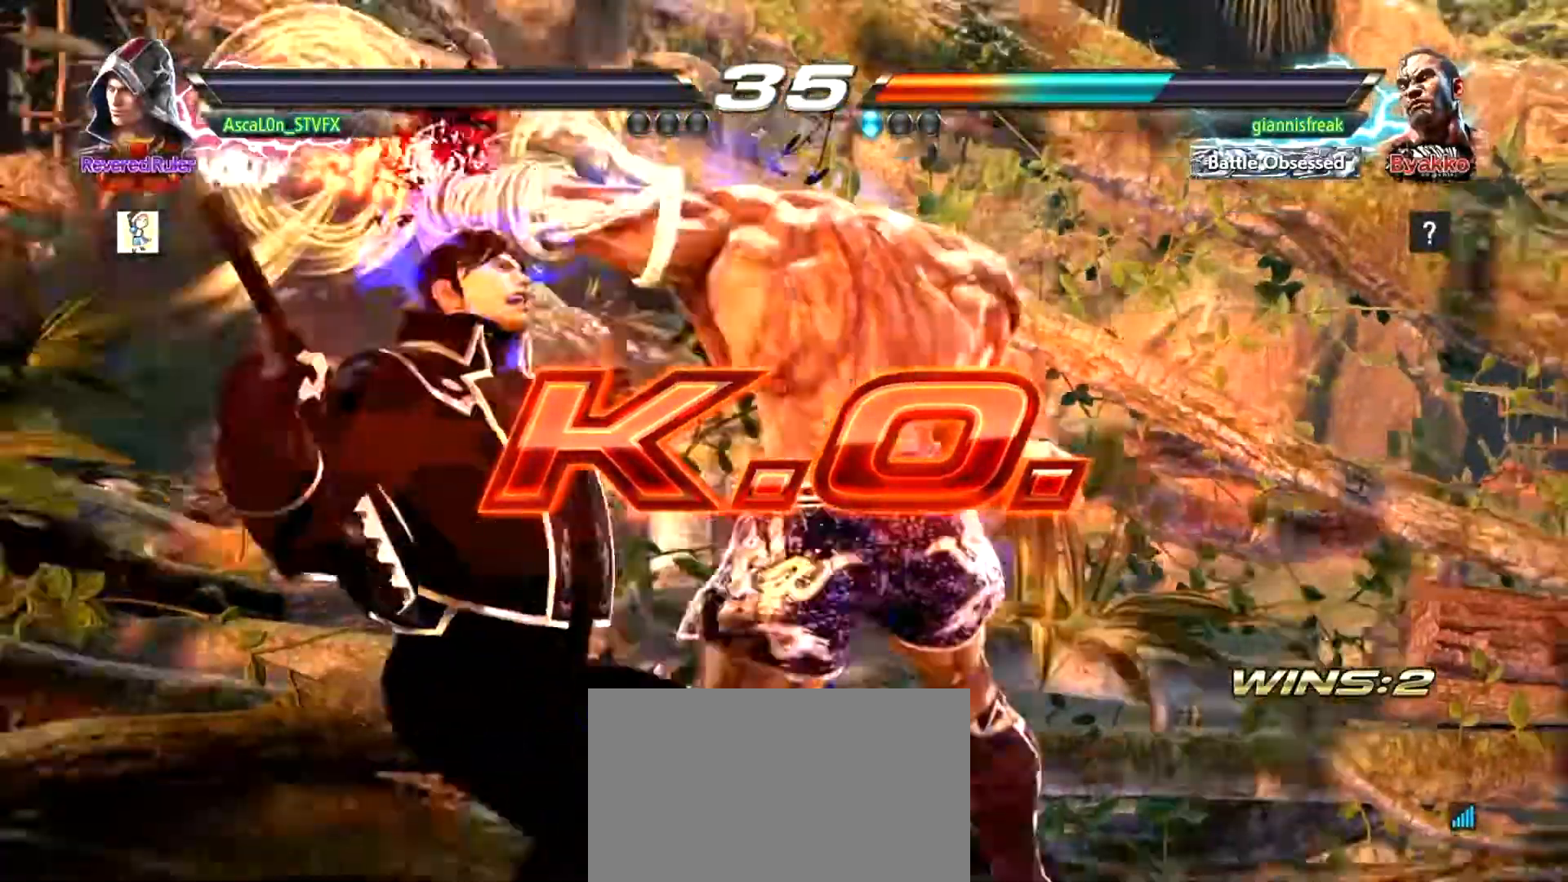
{"buttons": [], "left_stick": "center", "events": []}
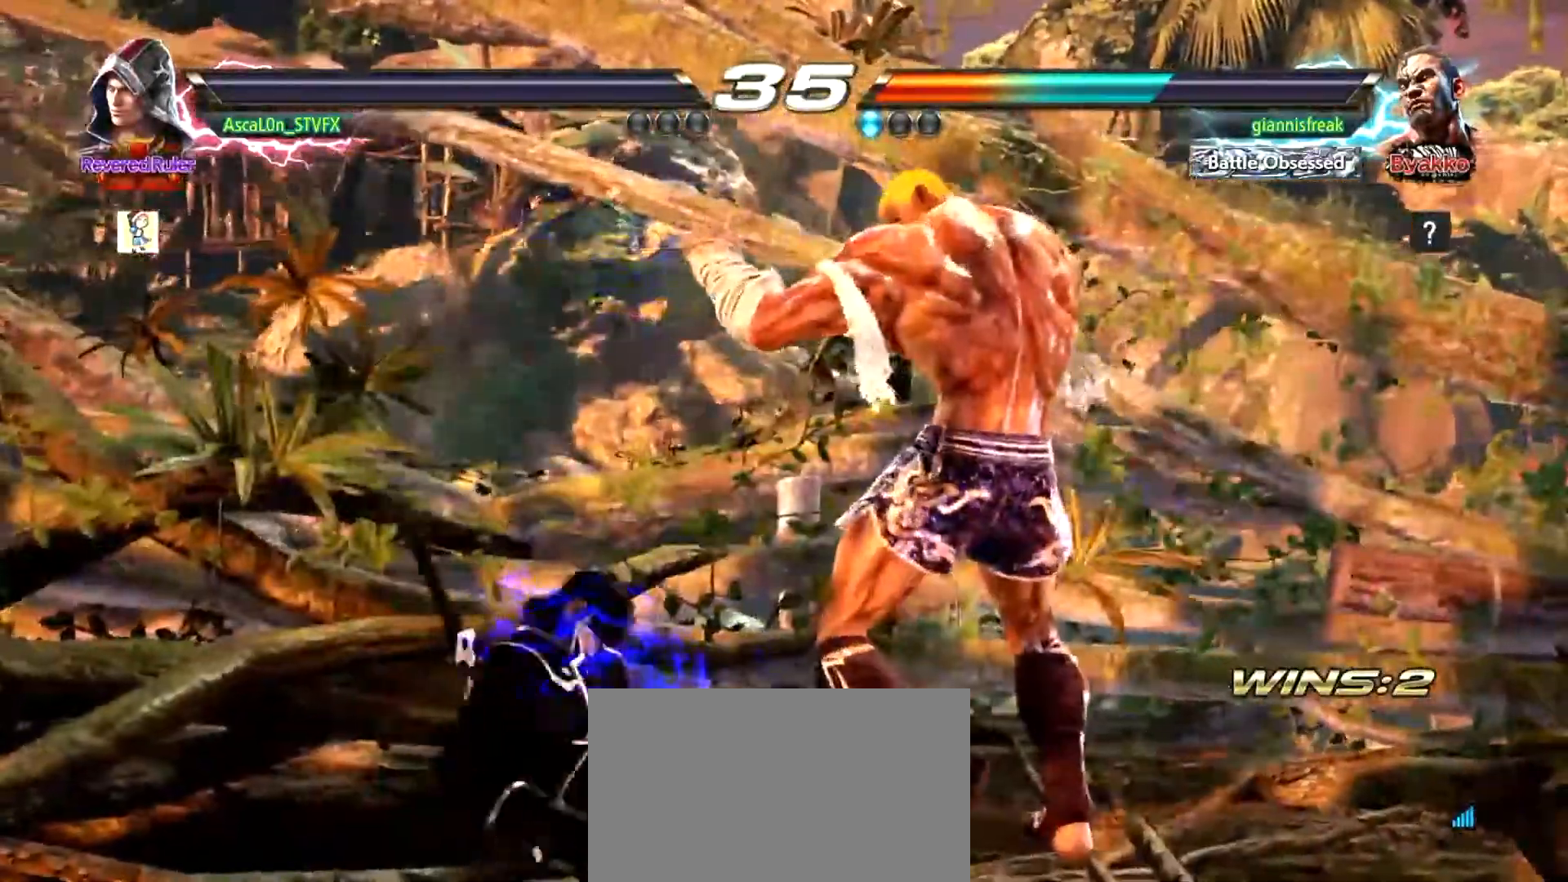
{"buttons": ["CROSS"], "left_stick": "center", "events": [[83, "CIRCLE", "down"], [83, "CROSS", "down"], [150, "CIRCLE", "up"], [150, "CROSS", "up"], [150, "TRIANGLE", "down"], [183, "SQUARE", "down"], [267, "SQUARE", "up"], [267, "TRIANGLE", "up"], [417, "CIRCLE", "down"], [483, "CIRCLE", "up"], [483, "CROSS", "down"]]}
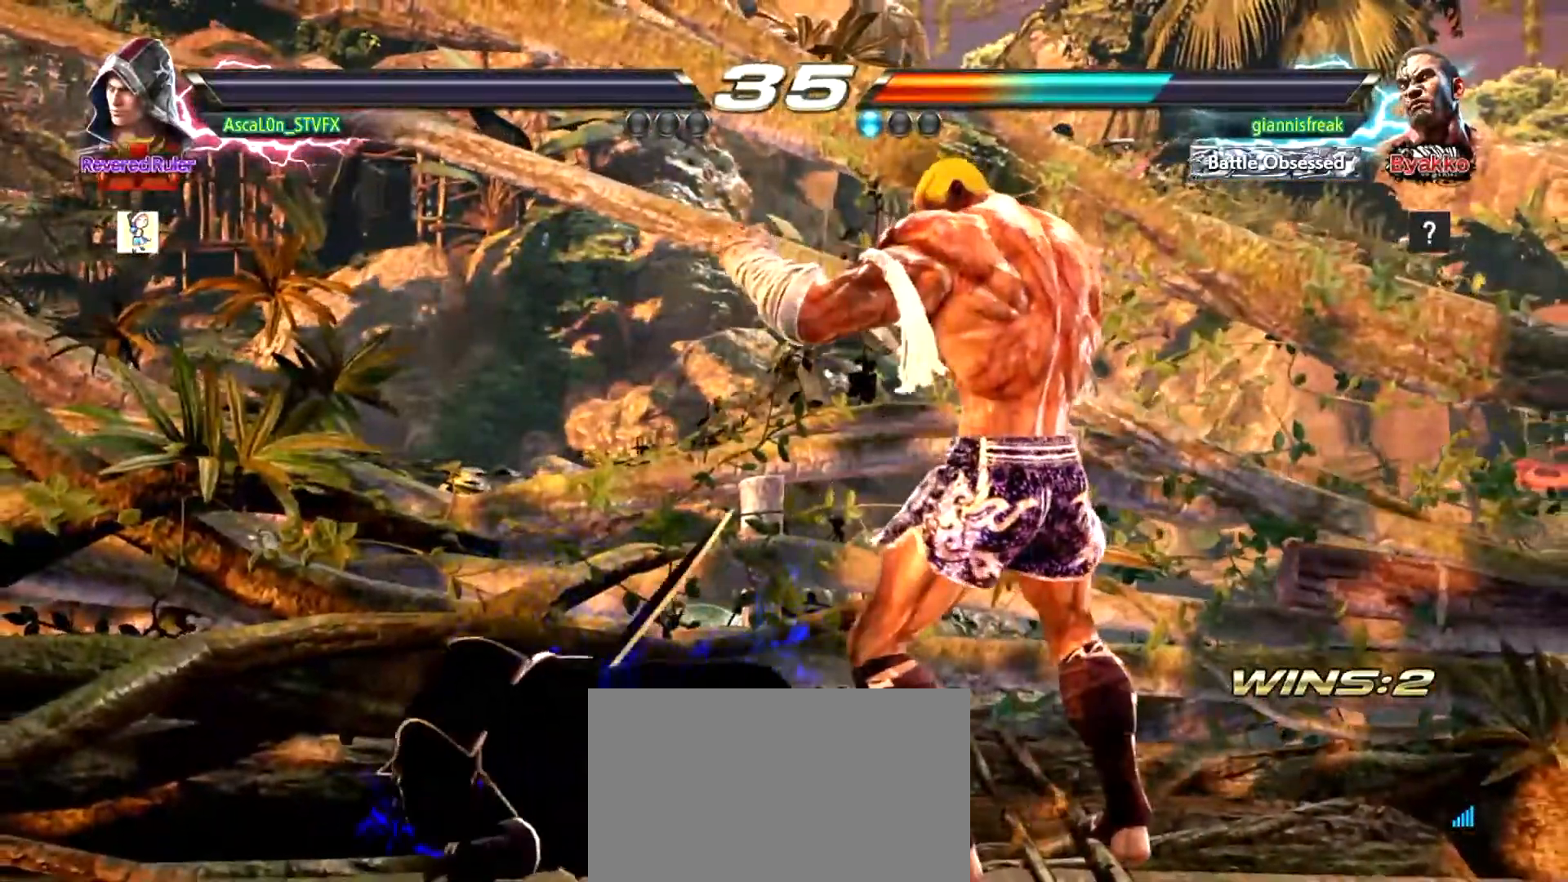
{"buttons": [], "left_stick": "right", "events": [[33, "CROSS", "up"], [100, "TRIANGLE", "down"], [134, "SQUARE", "down"], [134, "TRIANGLE", "up"], [167, "SQUARE", "up"], [467, "left_stick", "right"]]}
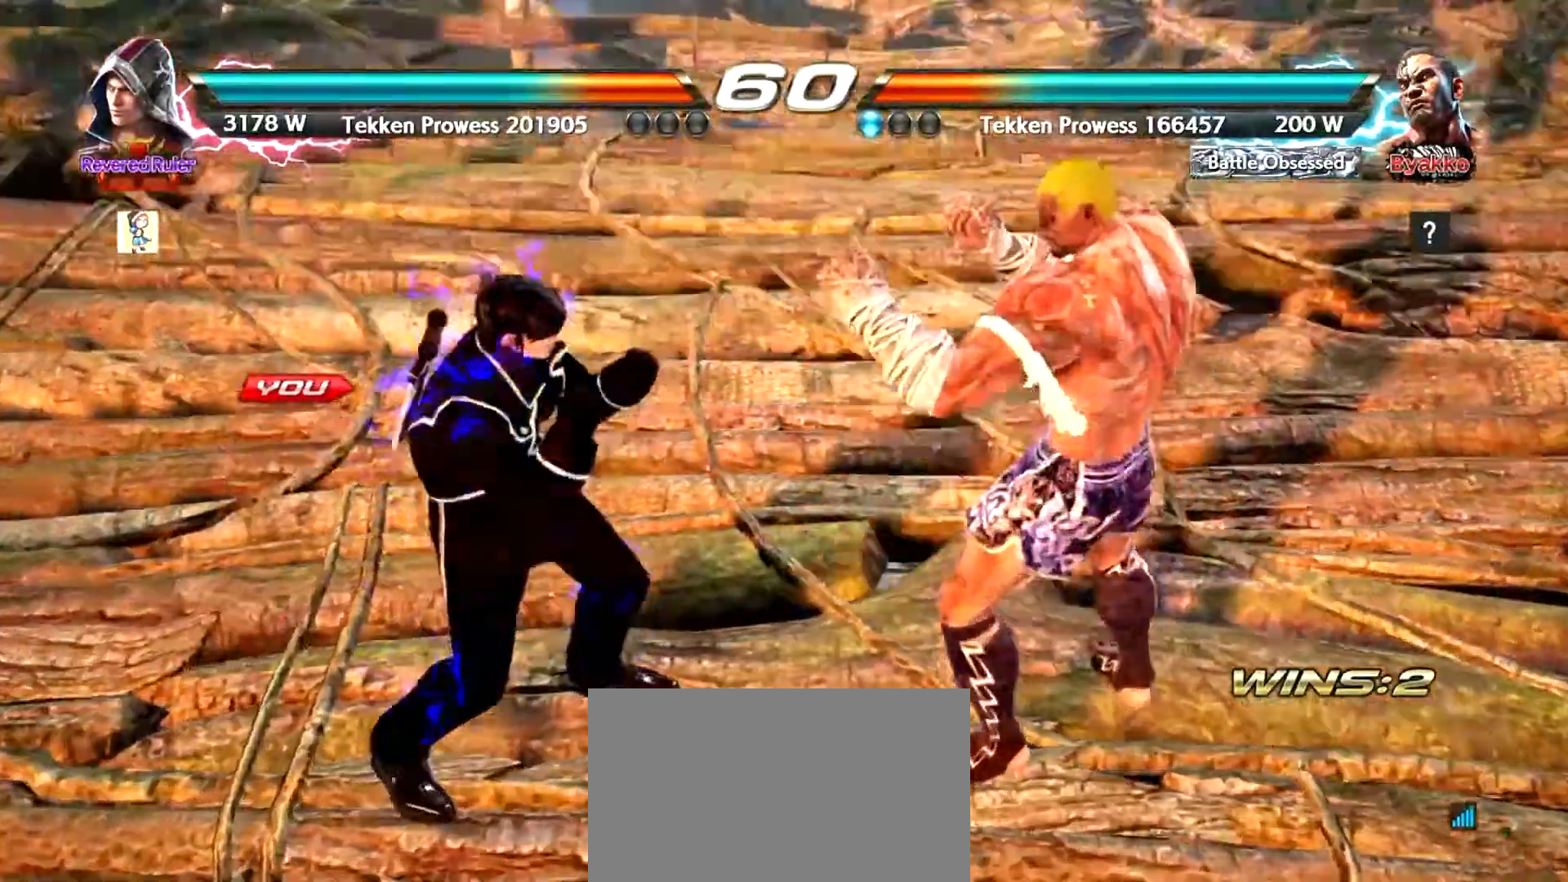
{"buttons": [], "left_stick": "center", "events": [[83, "left_stick", "left"], [150, "left_stick", "center"], [267, "left_stick", "right"], [333, "left_stick", "down"], [383, "left_stick", "down-left"], [483, "left_stick", "center"]]}
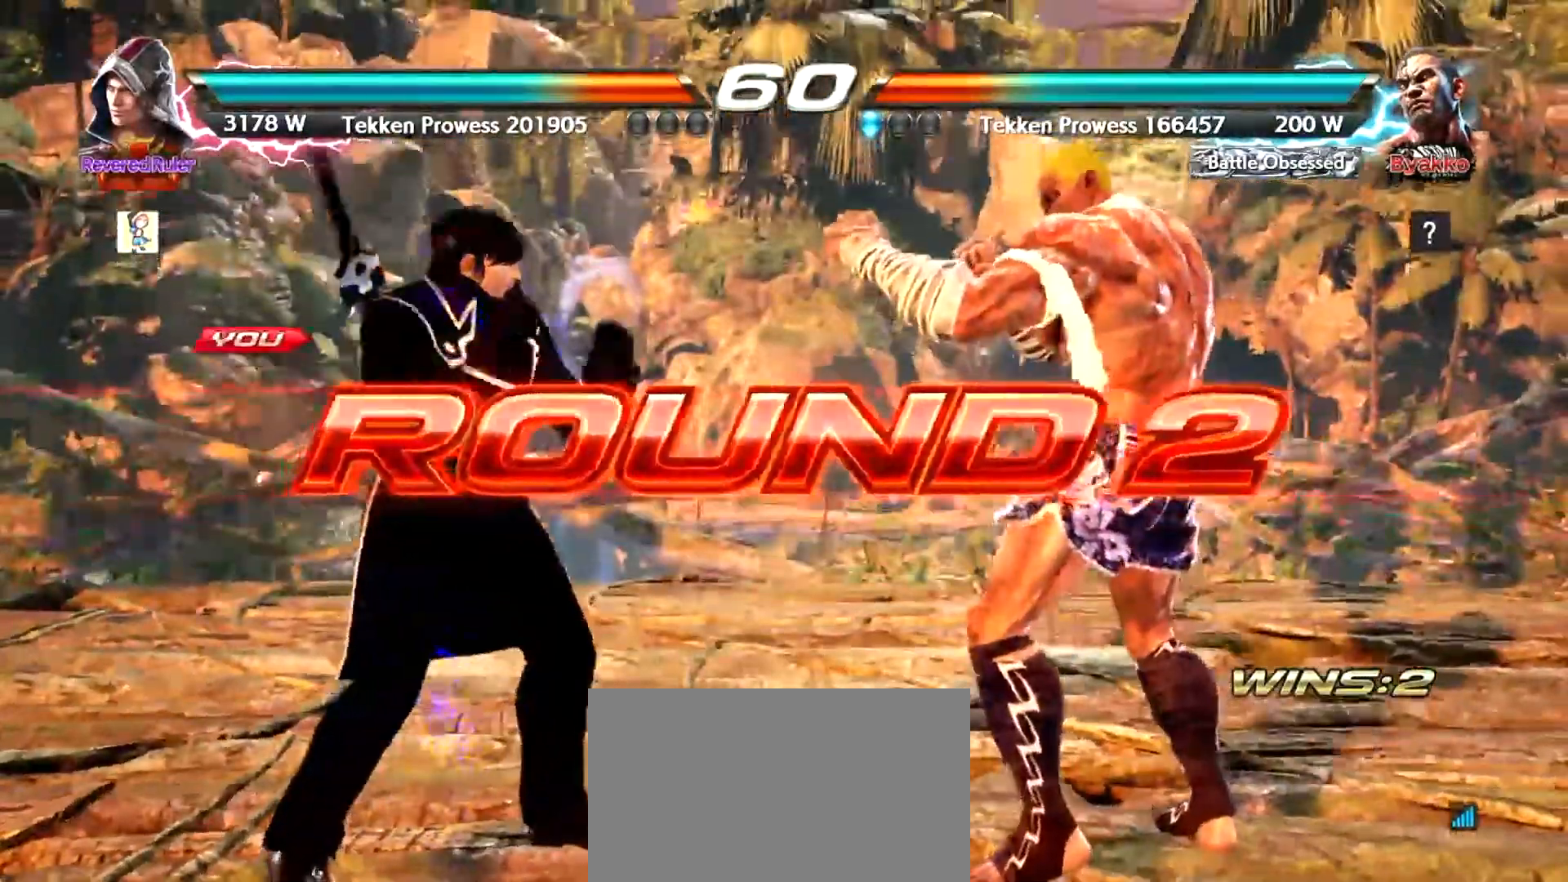
{"buttons": [], "left_stick": "center", "events": []}
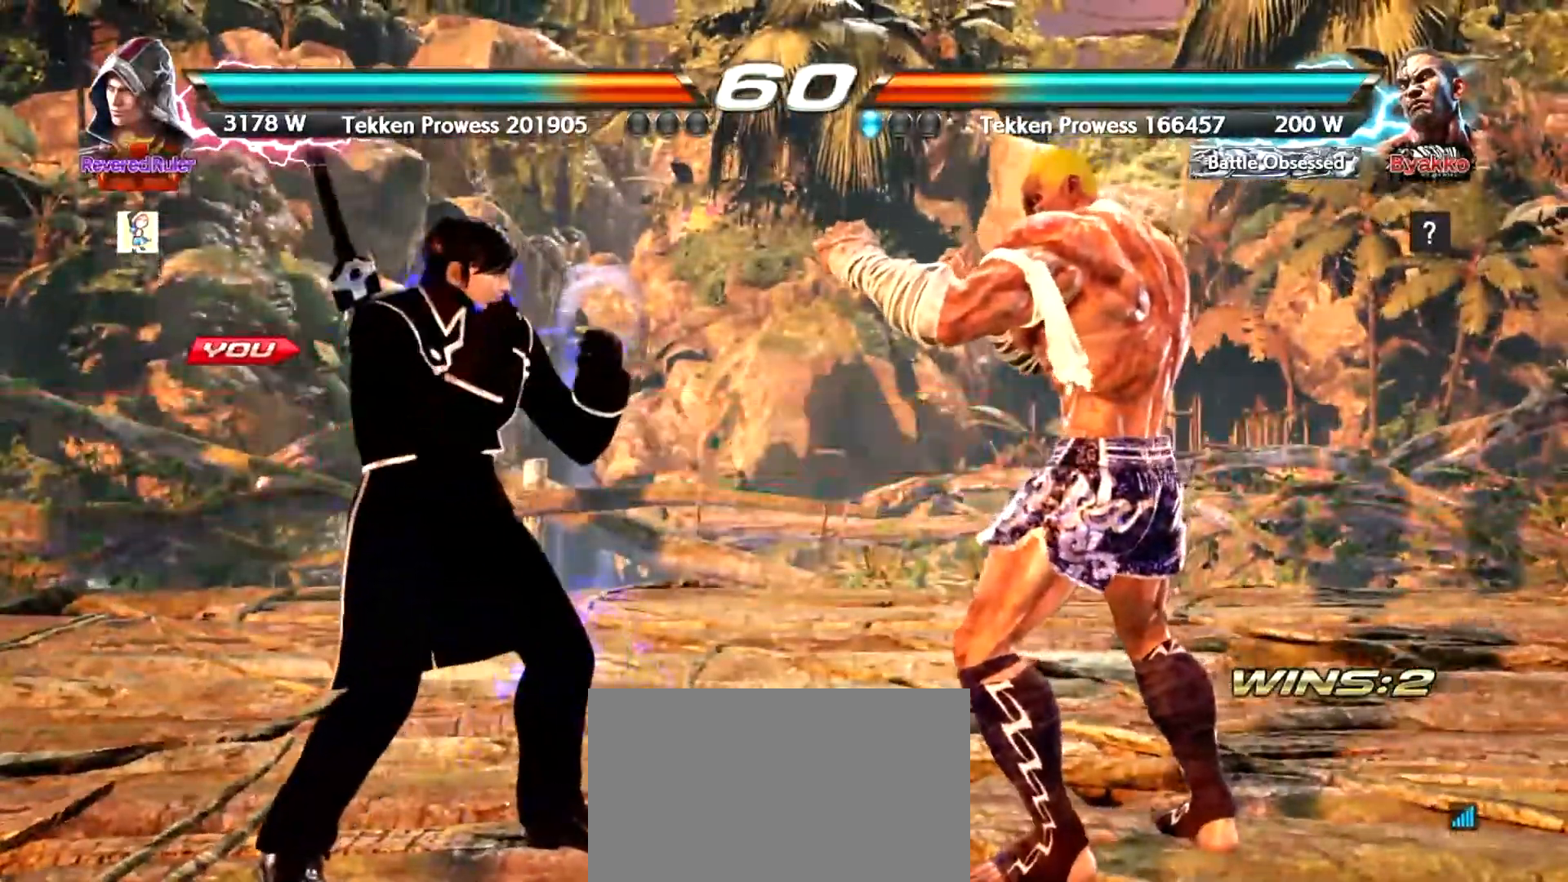
{"buttons": [], "left_stick": "center", "events": [[383, "left_stick", "left"], [450, "left_stick", "center"]]}
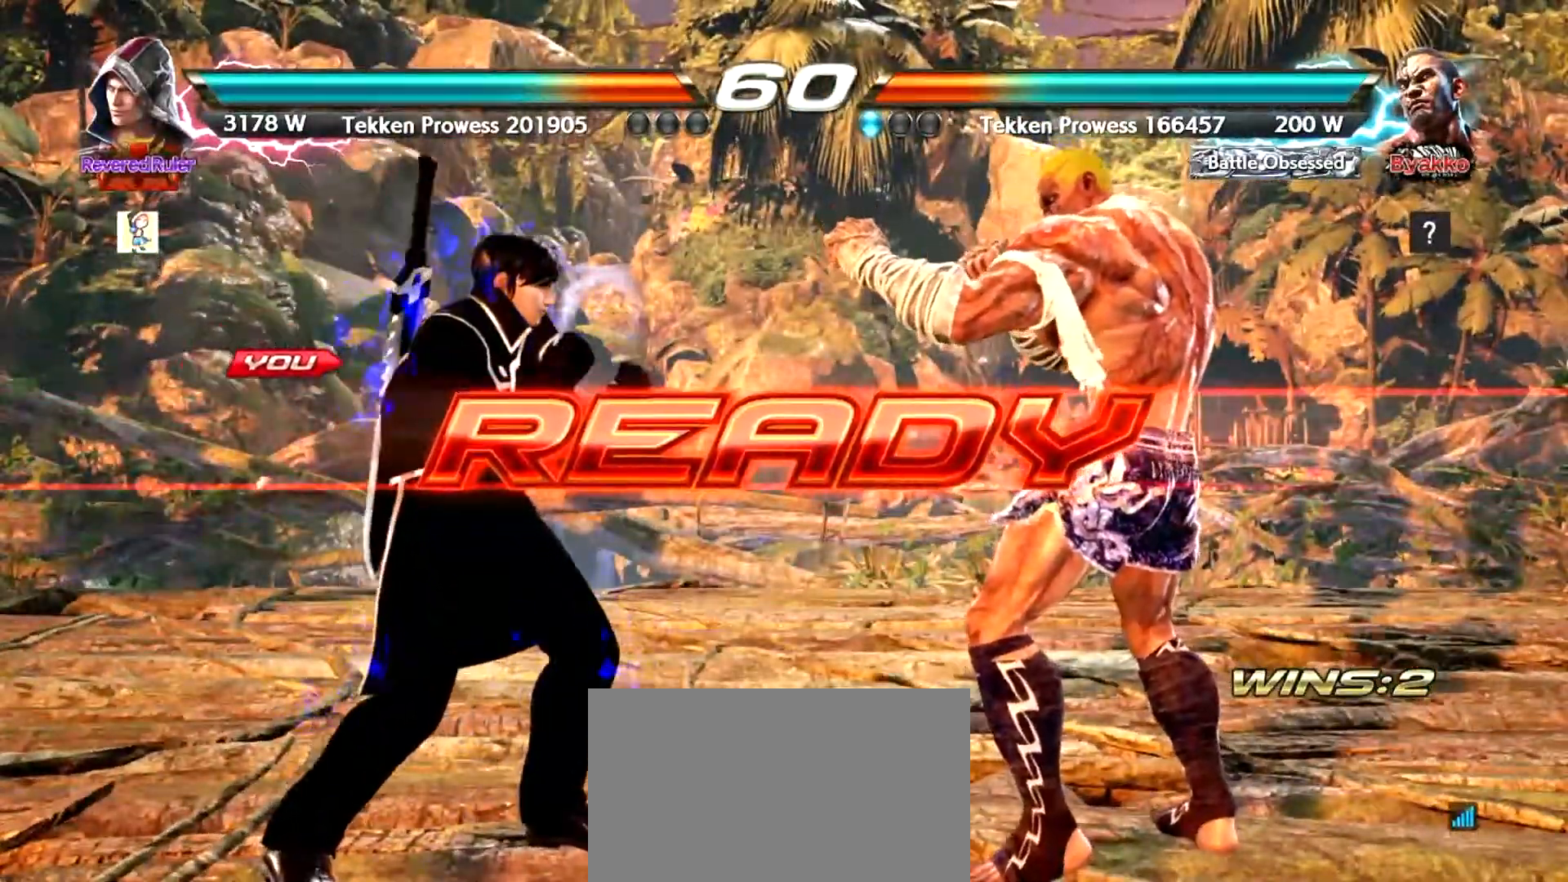
{"buttons": [], "left_stick": "center", "events": []}
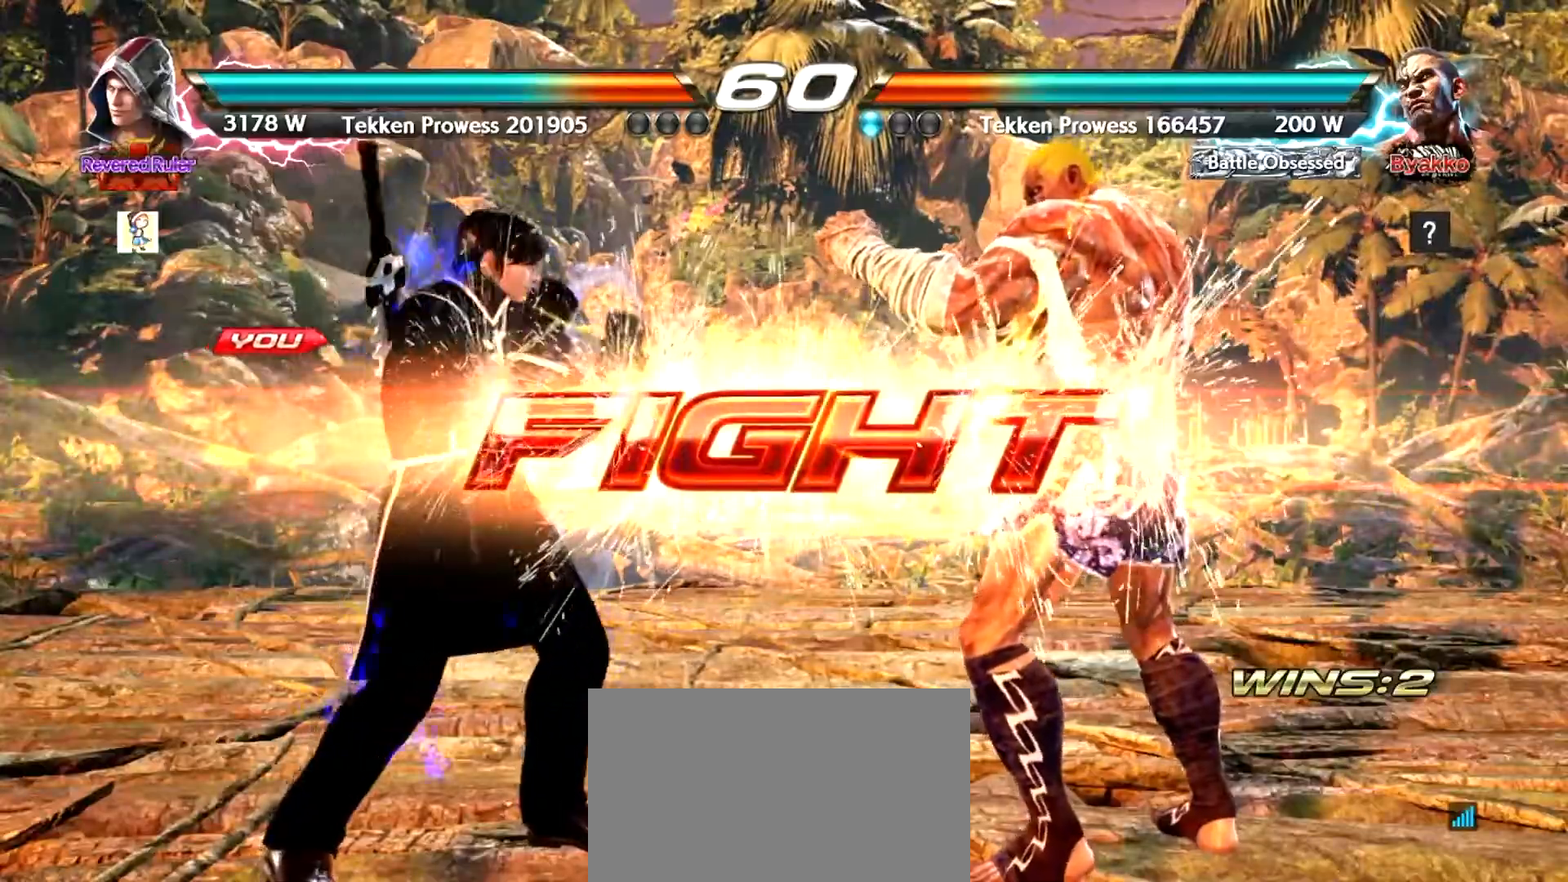
{"buttons": ["CROSS"], "left_stick": "right", "events": [[150, "left_stick", "down"], [200, "TRIANGLE", "down"], [300, "SQUARE", "down"], [350, "SQUARE", "up"], [350, "TRIANGLE", "up"], [383, "left_stick", "right"], [483, "CROSS", "down"]]}
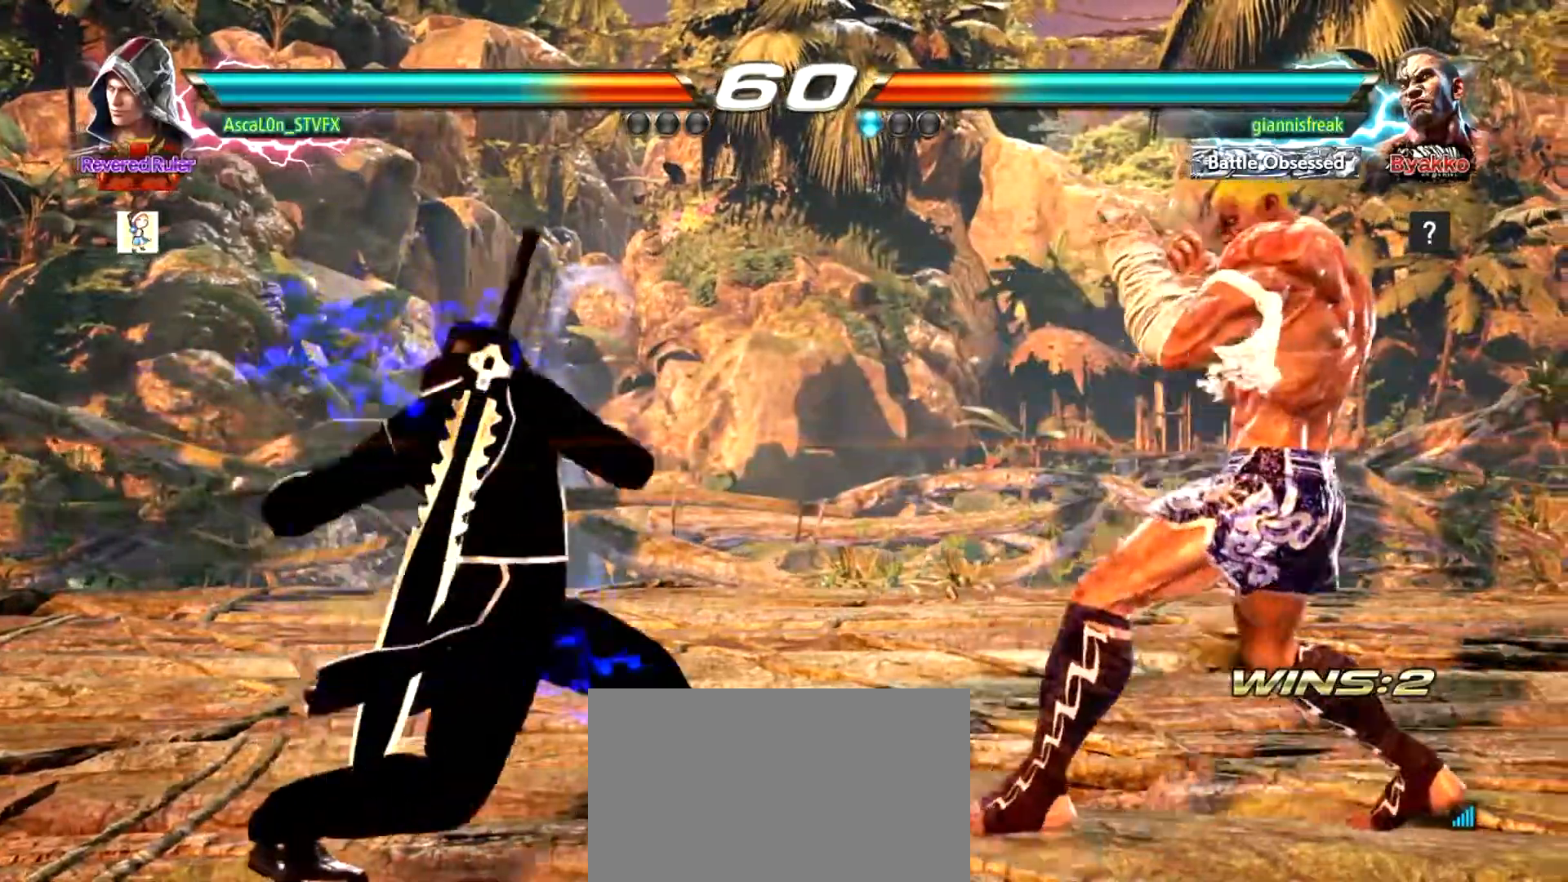
{"buttons": [], "left_stick": "left", "events": [[317, "left_stick", "center"], [367, "CROSS", "up"], [400, "left_stick", "left"]]}
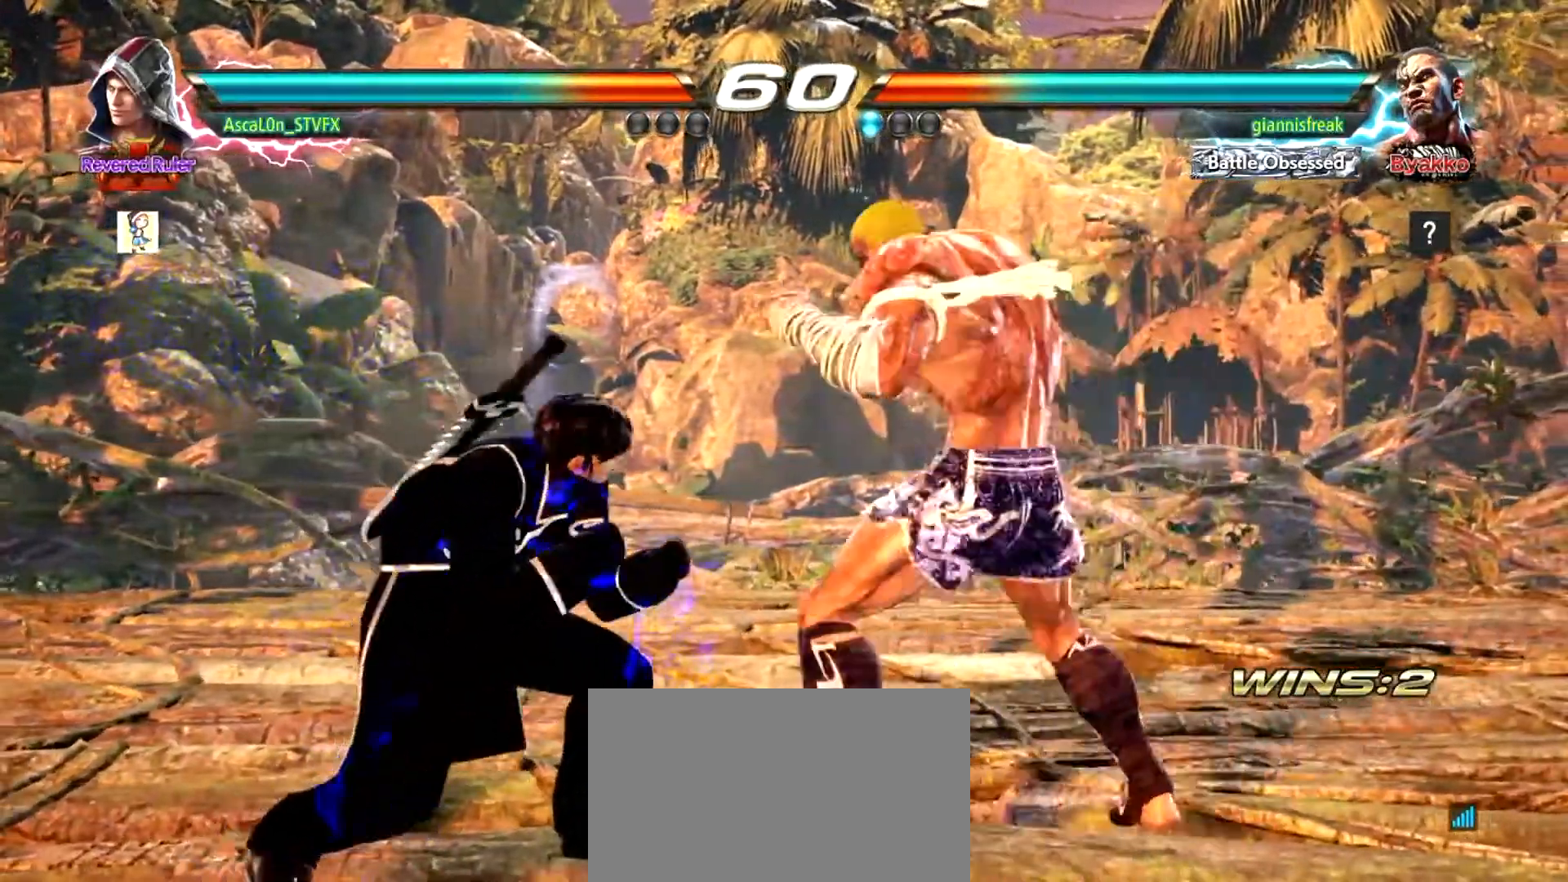
{"buttons": [], "left_stick": "left", "events": []}
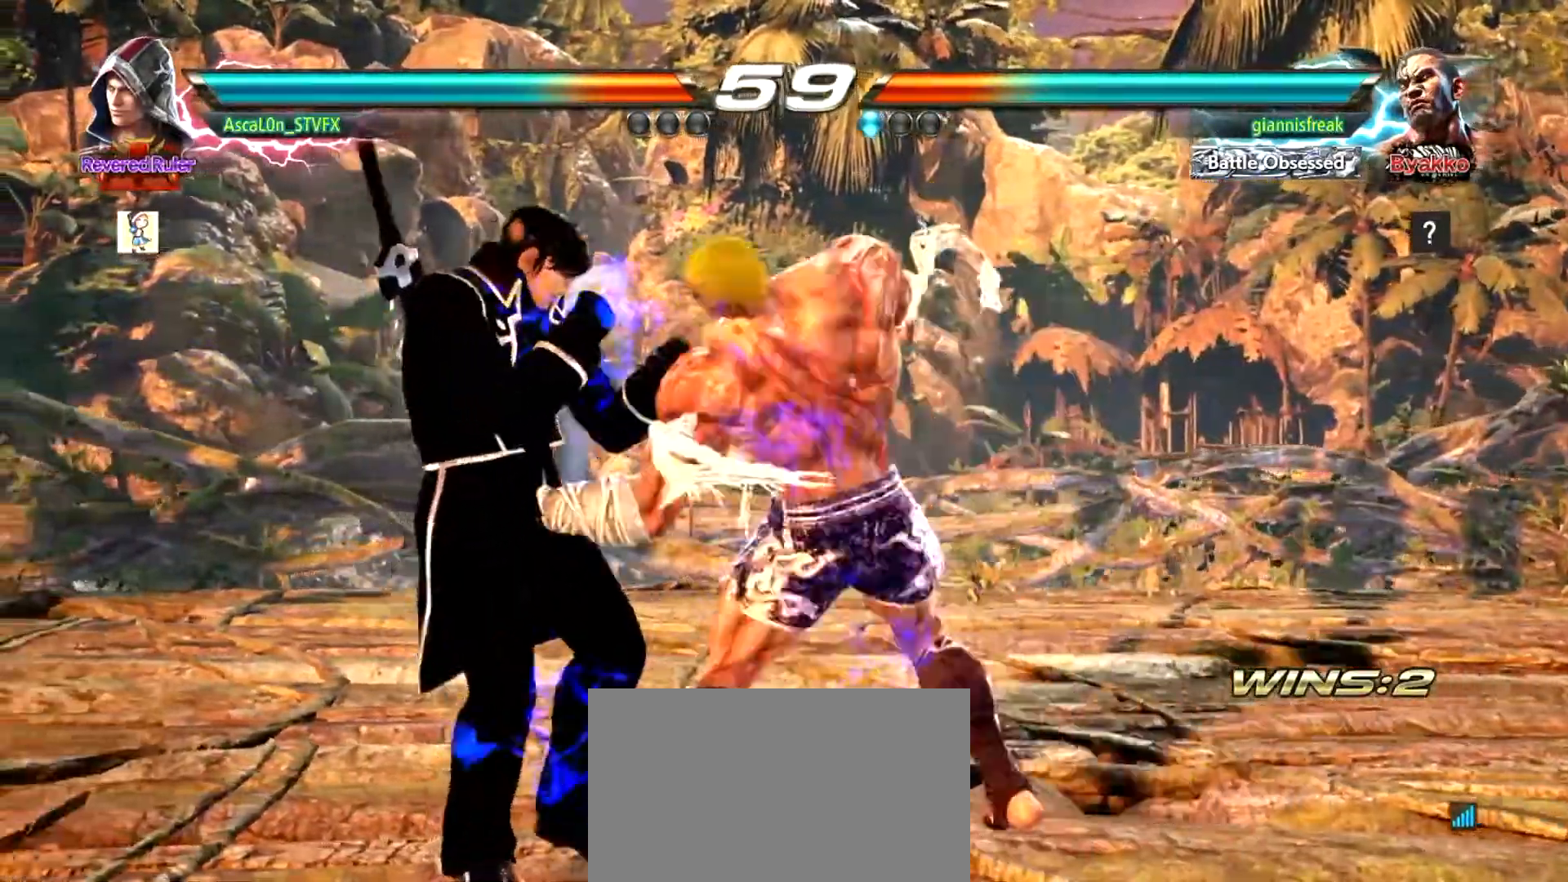
{"buttons": [], "left_stick": "left", "events": [[17, "left_stick", "center"], [67, "left_stick", "left"]]}
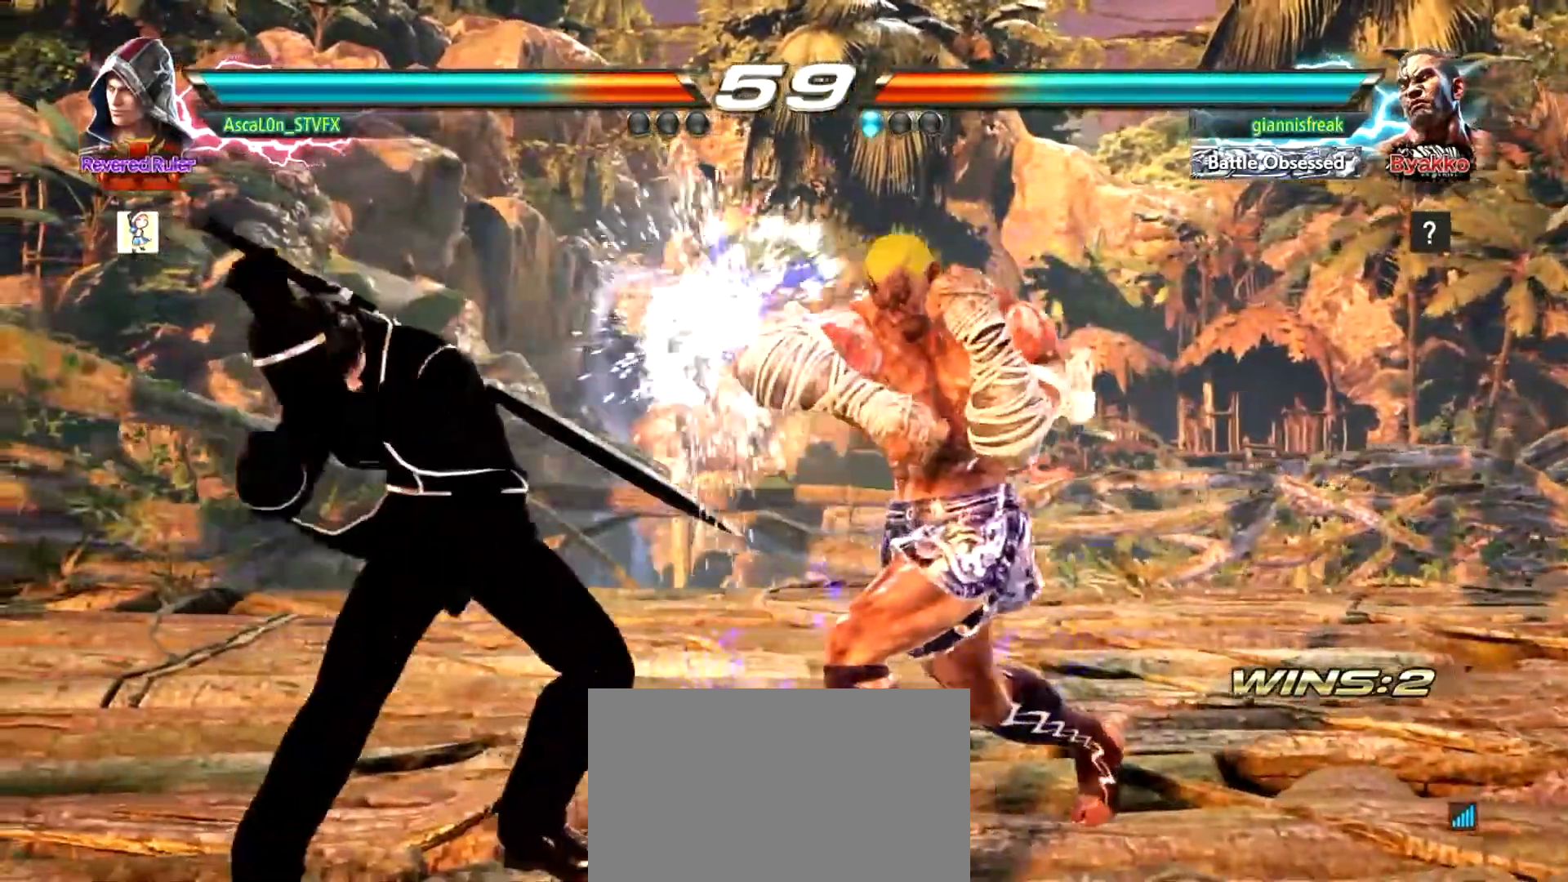
{"buttons": [], "left_stick": "left", "events": [[16, "left_stick", "center"], [116, "SQUARE", "down"], [150, "SQUARE", "up"], [333, "left_stick", "left"]]}
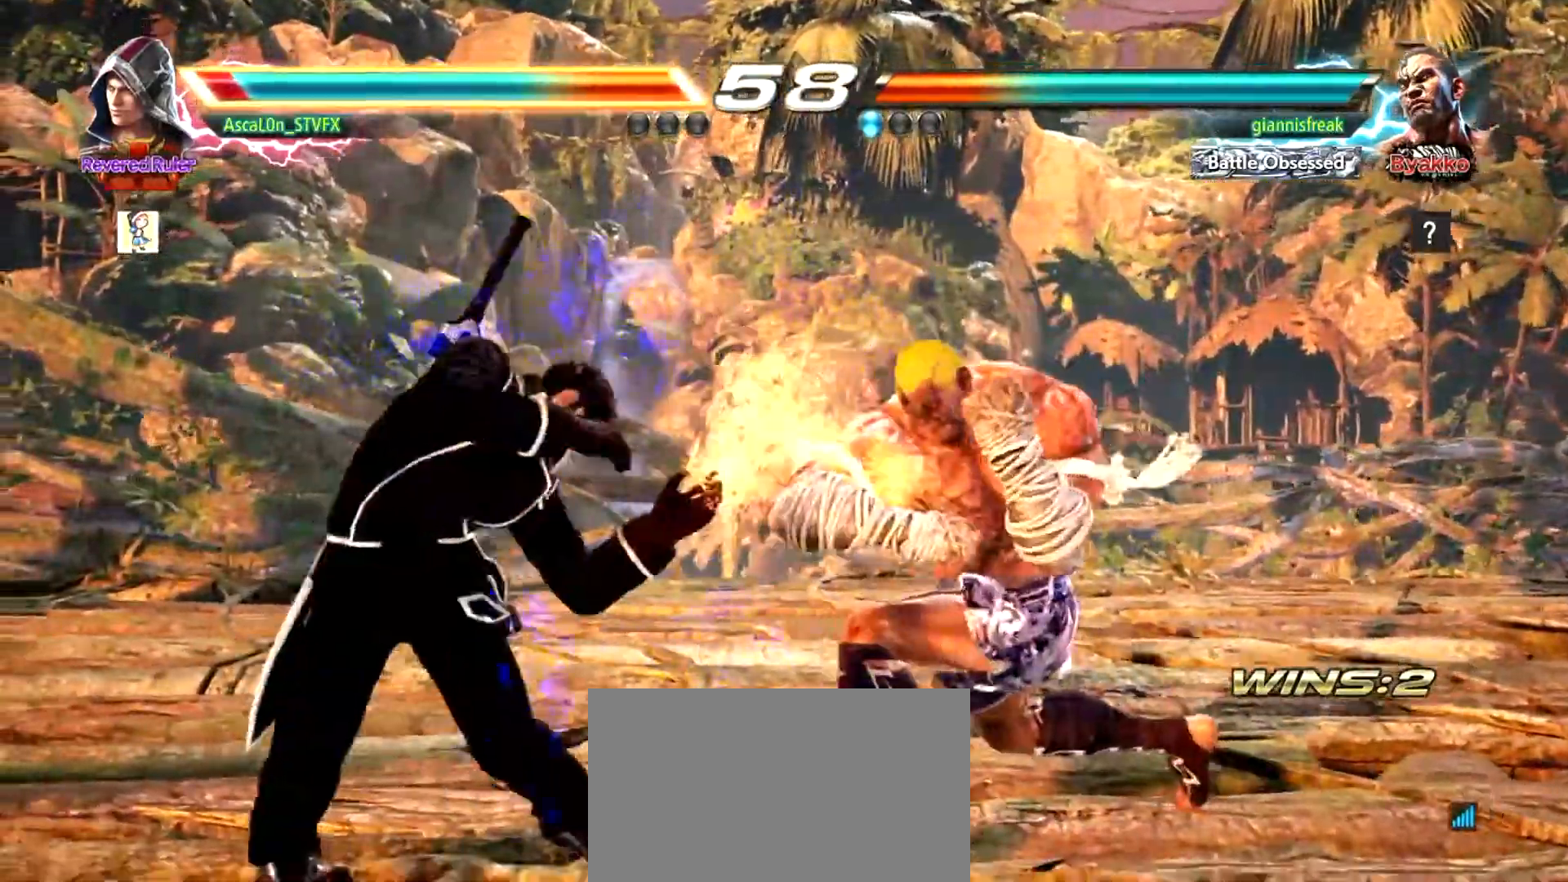
{"buttons": [], "left_stick": "left", "events": []}
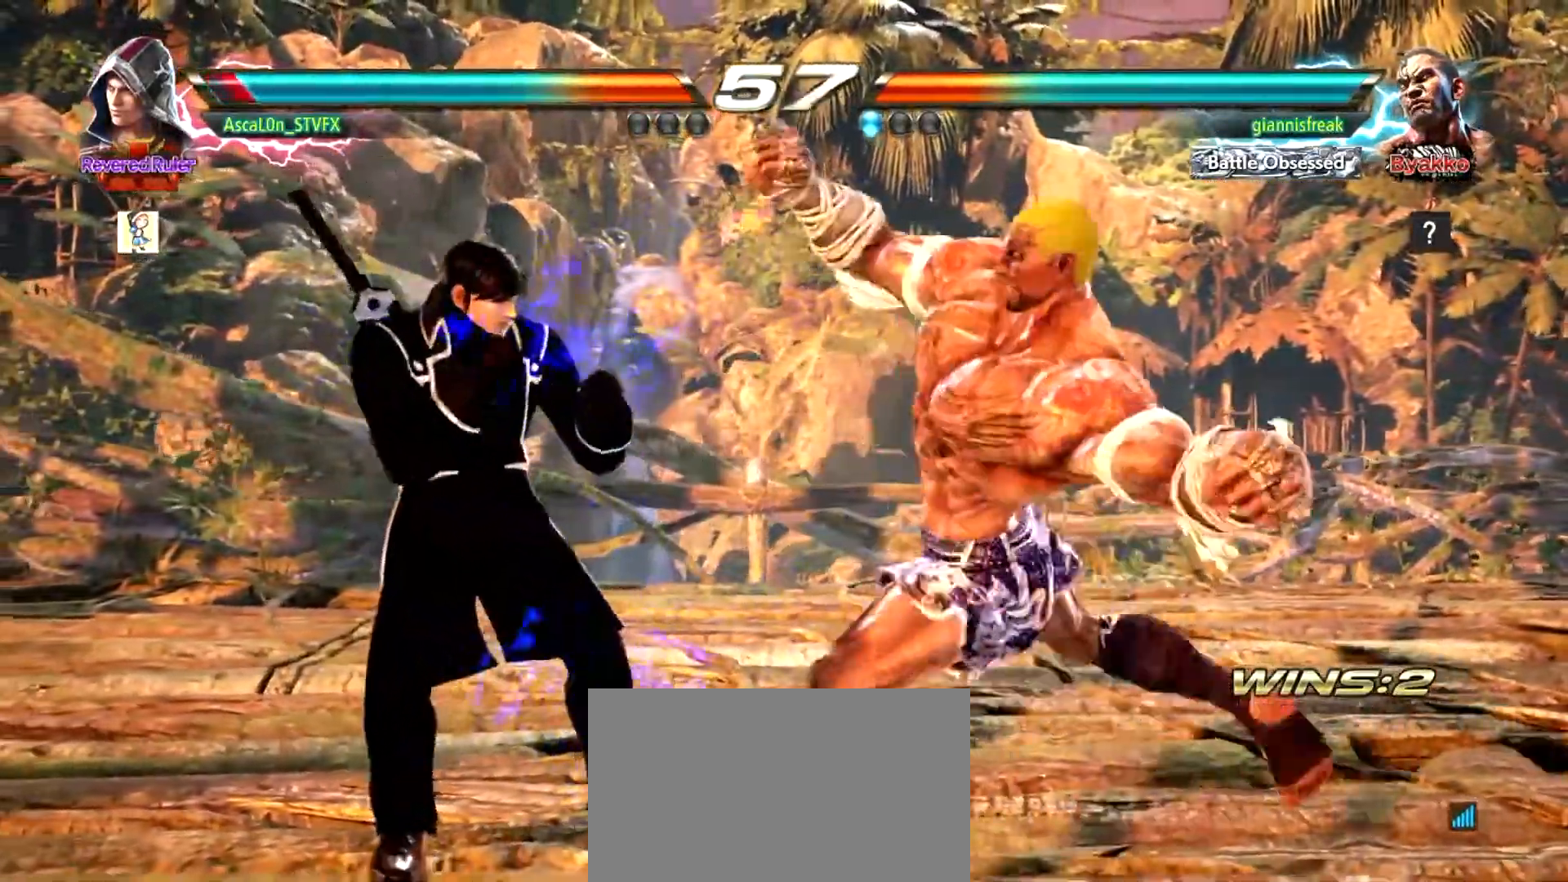
{"buttons": [], "left_stick": "center", "events": [[450, "left_stick", "center"]]}
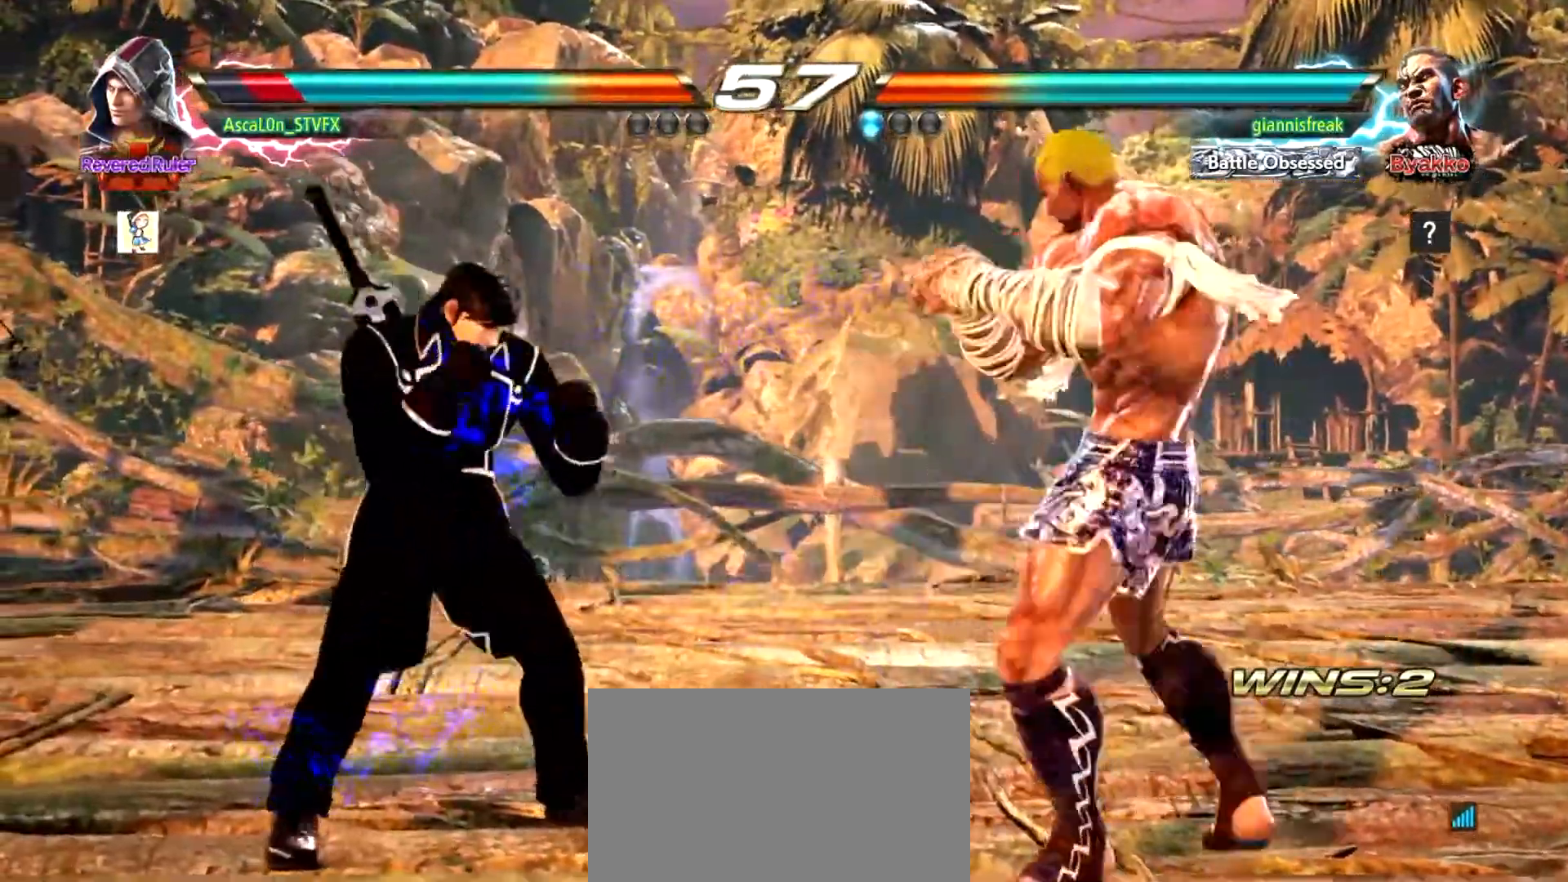
{"buttons": [], "left_stick": "center", "events": [[67, "R2", "down"], [167, "left_stick", "up-right"], [184, "TRIANGLE", "down"], [217, "R2", "up"], [217, "TRIANGLE", "up"], [317, "left_stick", "center"]]}
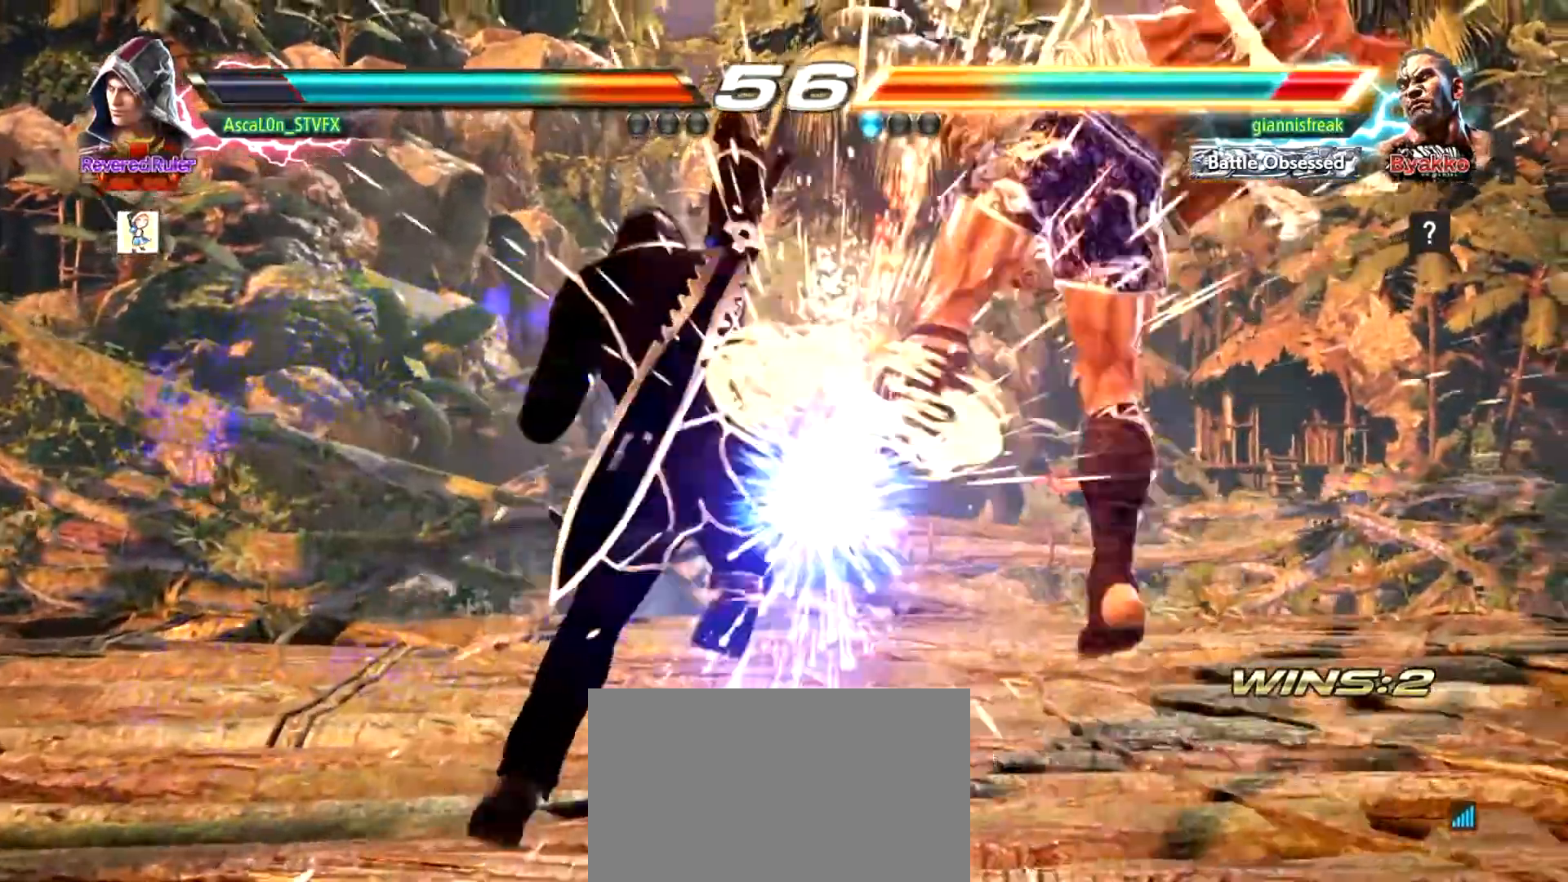
{"buttons": [], "left_stick": "down-right", "events": [[483, "left_stick", "down-right"]]}
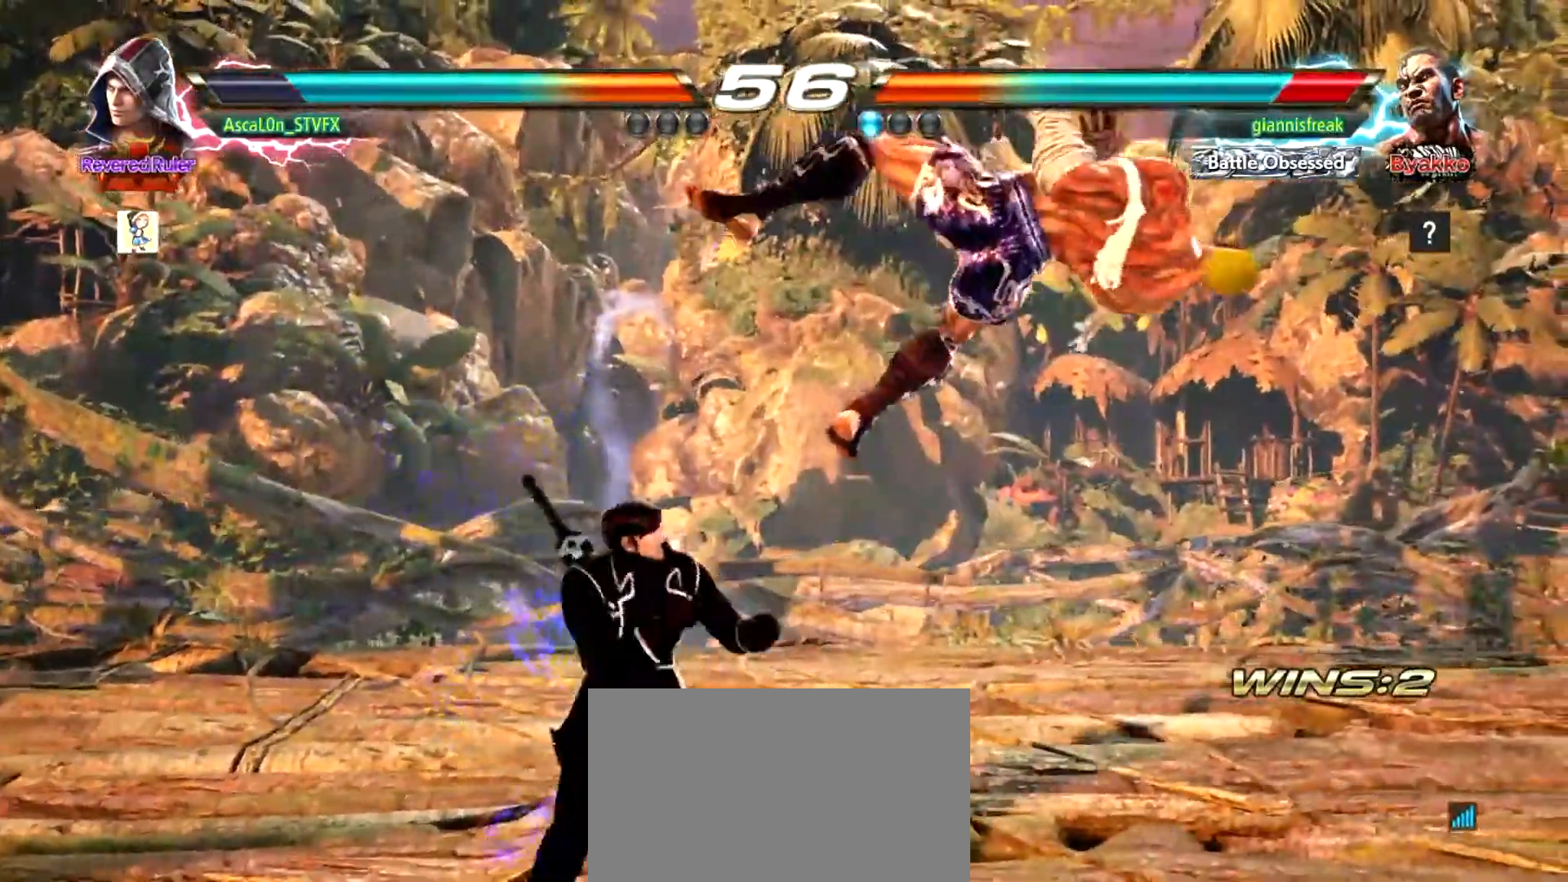
{"buttons": [], "left_stick": "left", "events": [[33, "SQUARE", "down"], [67, "SQUARE", "up"], [67, "TRIANGLE", "down"], [134, "TRIANGLE", "up"], [184, "SQUARE", "down"], [217, "left_stick", "center"], [284, "SQUARE", "up"], [284, "left_stick", "left"], [367, "SQUARE", "down"], [434, "SQUARE", "up"]]}